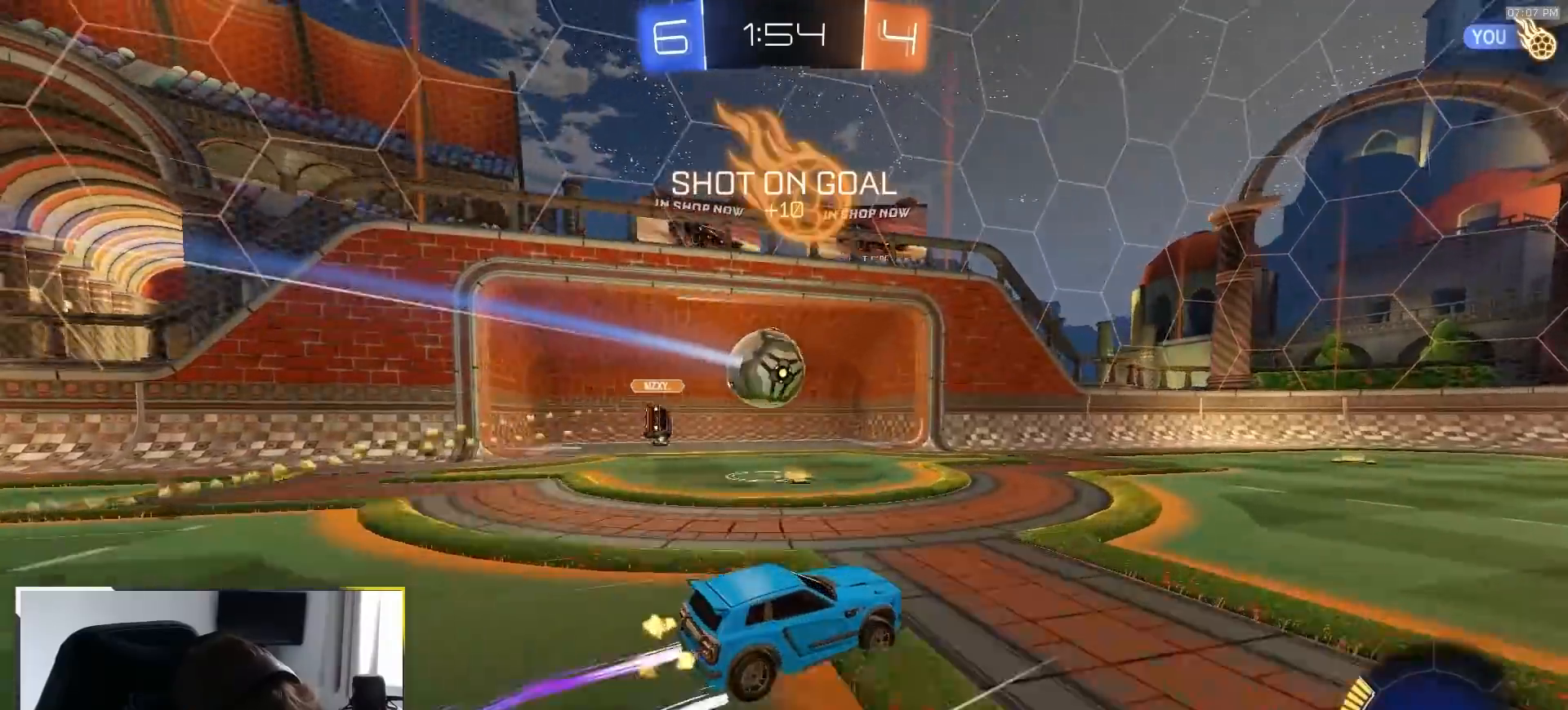
Gameplay with a controller (PlayStation layout); each line is a JSON object with the inputs held at the frame after it (dt_ms = milliseconds from this image to that frame). "events" lists button and stick changes between this image and that frame as [ms after this image, input, new state], when the widget could be followed in between. Not read: L3 R2 R3 TOUCHPAD.
{"dt_ms": 500, "buttons": [], "left_stick": "right", "right_stick": "center", "events": [[83, "left_stick", "right"]]}
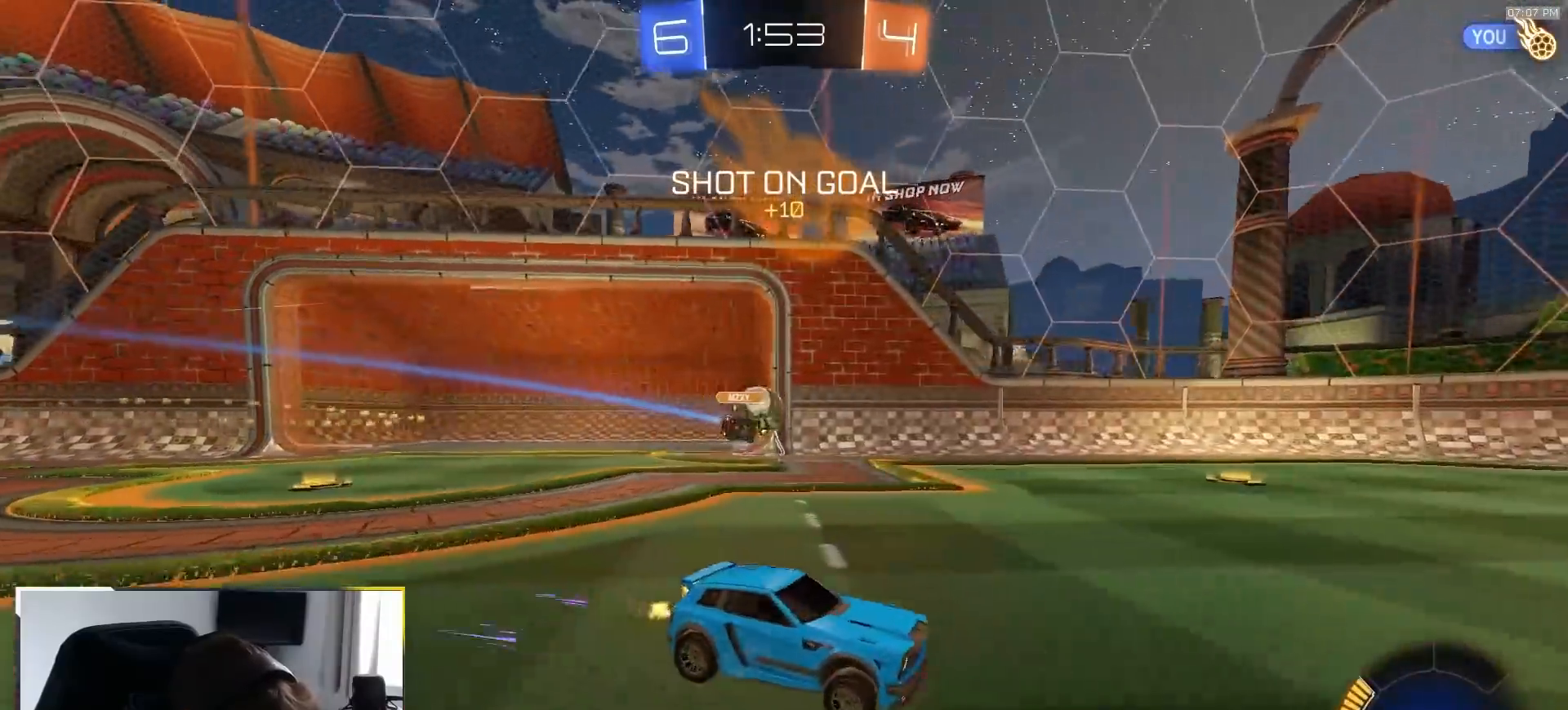
{"dt_ms": 500, "buttons": ["L1"], "left_stick": "right", "right_stick": "center", "events": [[233, "left_stick", "left"], [383, "left_stick", "right"], [450, "L1", "down"]]}
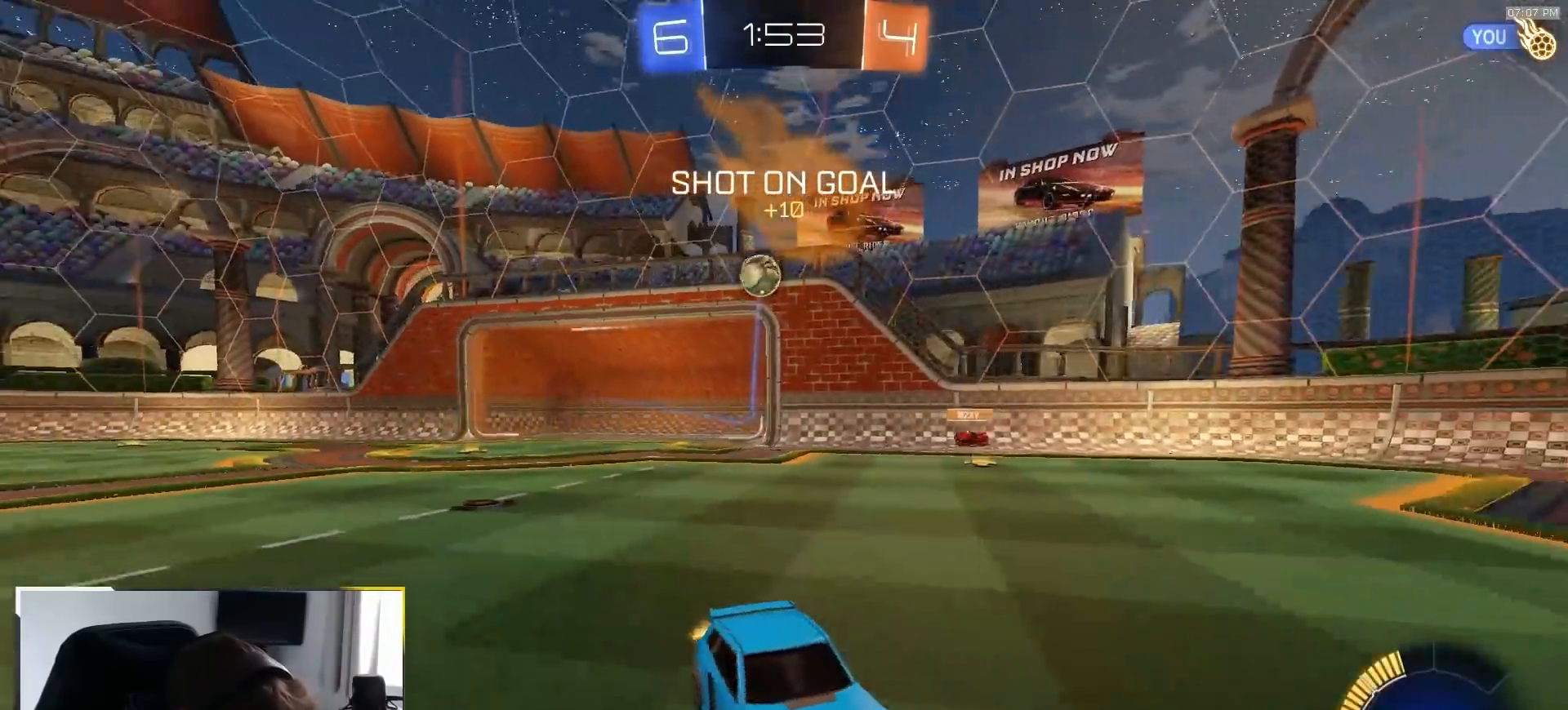
{"dt_ms": 500, "buttons": [], "left_stick": "left", "right_stick": "center", "events": [[100, "L1", "up"], [117, "left_stick", "left"]]}
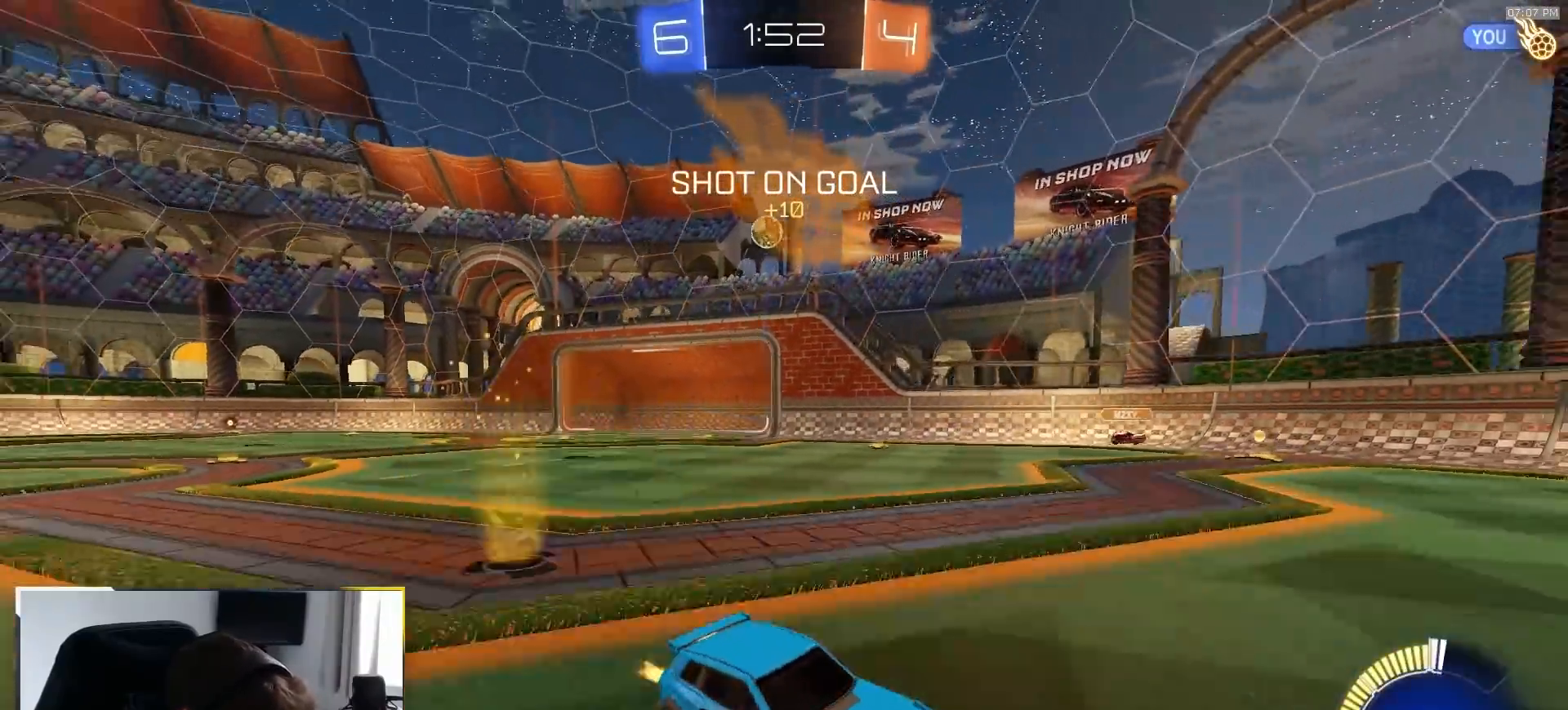
{"dt_ms": 500, "buttons": ["L1"], "left_stick": "left", "right_stick": "center", "events": [[400, "L1", "down"]]}
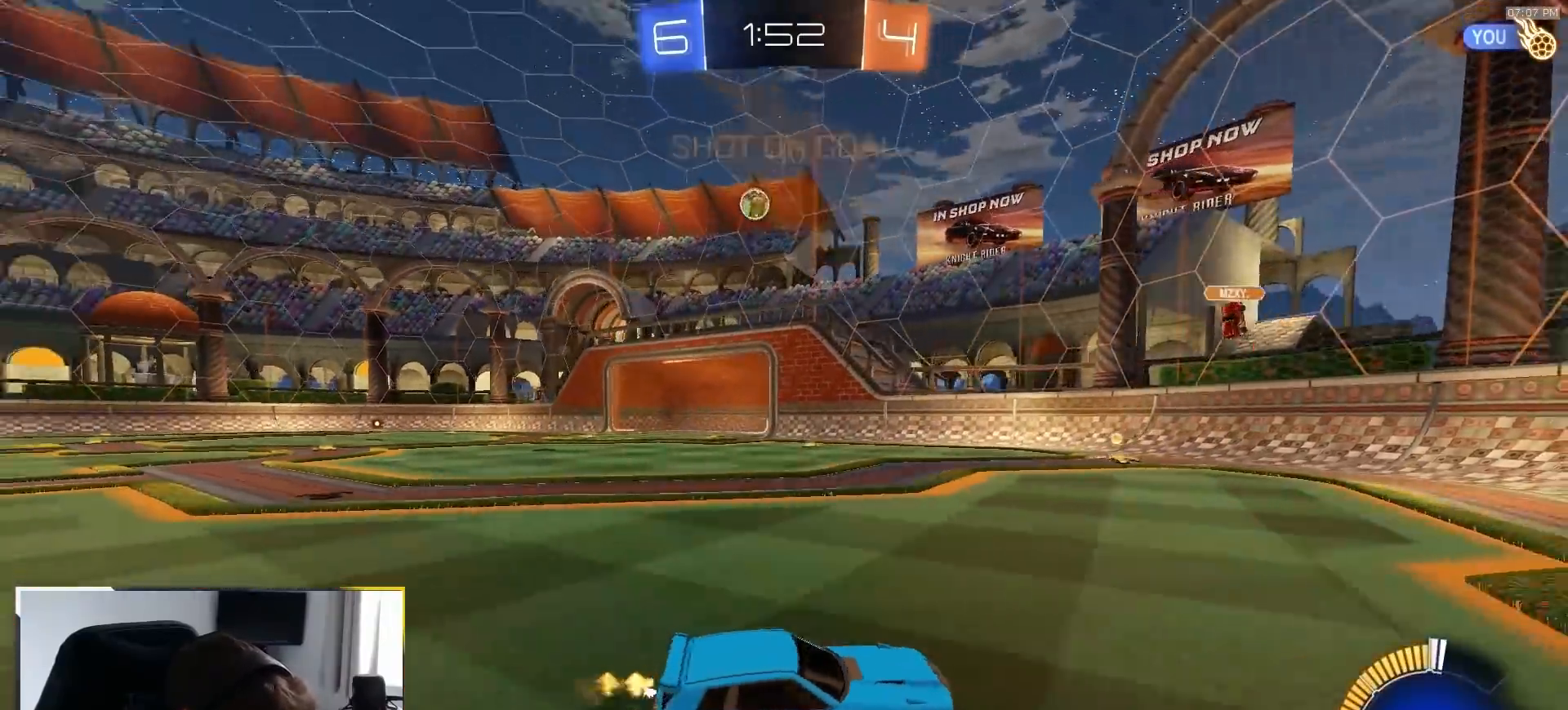
{"dt_ms": 500, "buttons": [], "left_stick": "left", "right_stick": "center", "events": [[17, "L1", "up"]]}
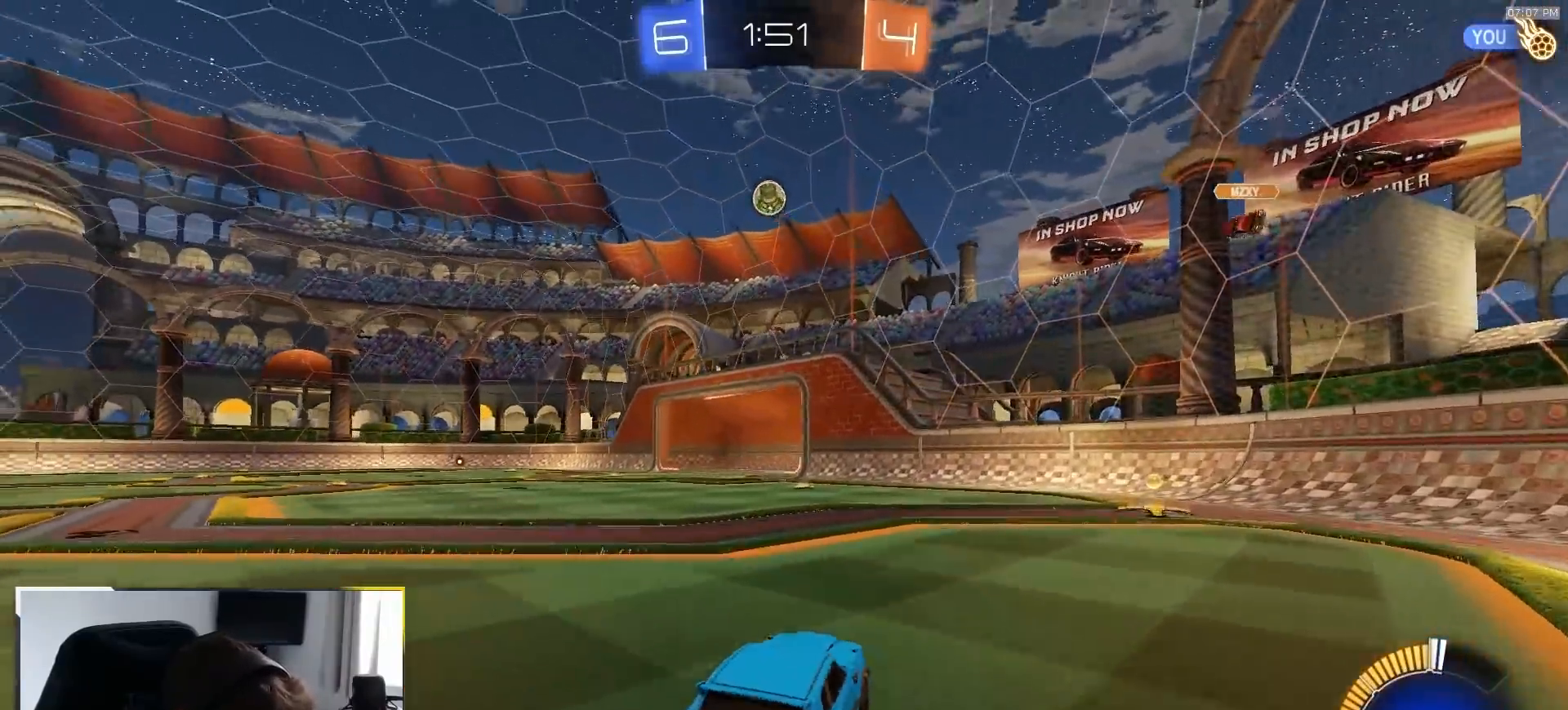
{"dt_ms": 500, "buttons": [], "left_stick": "center", "right_stick": "center", "events": [[233, "left_stick", "center"]]}
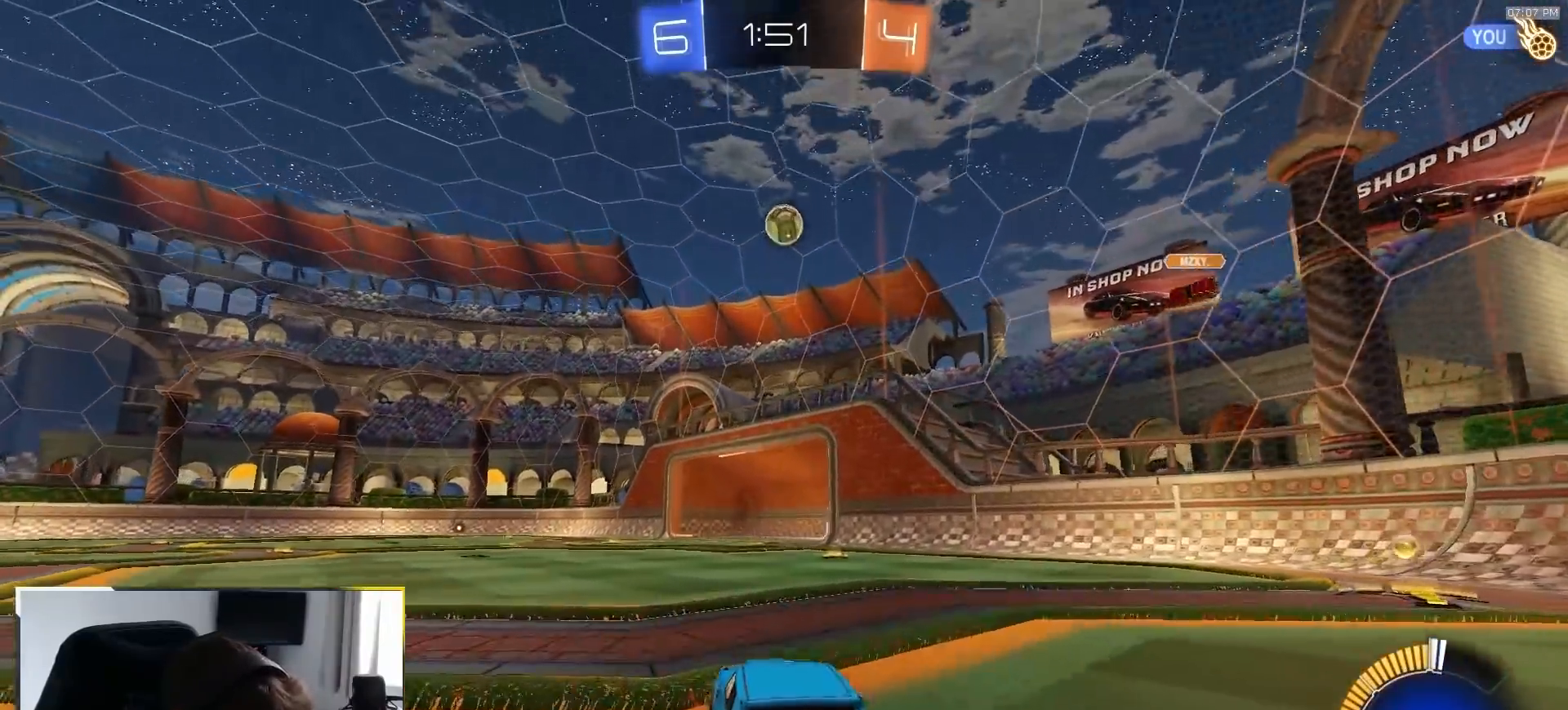
{"dt_ms": 500, "buttons": [], "left_stick": "center", "right_stick": "center", "events": []}
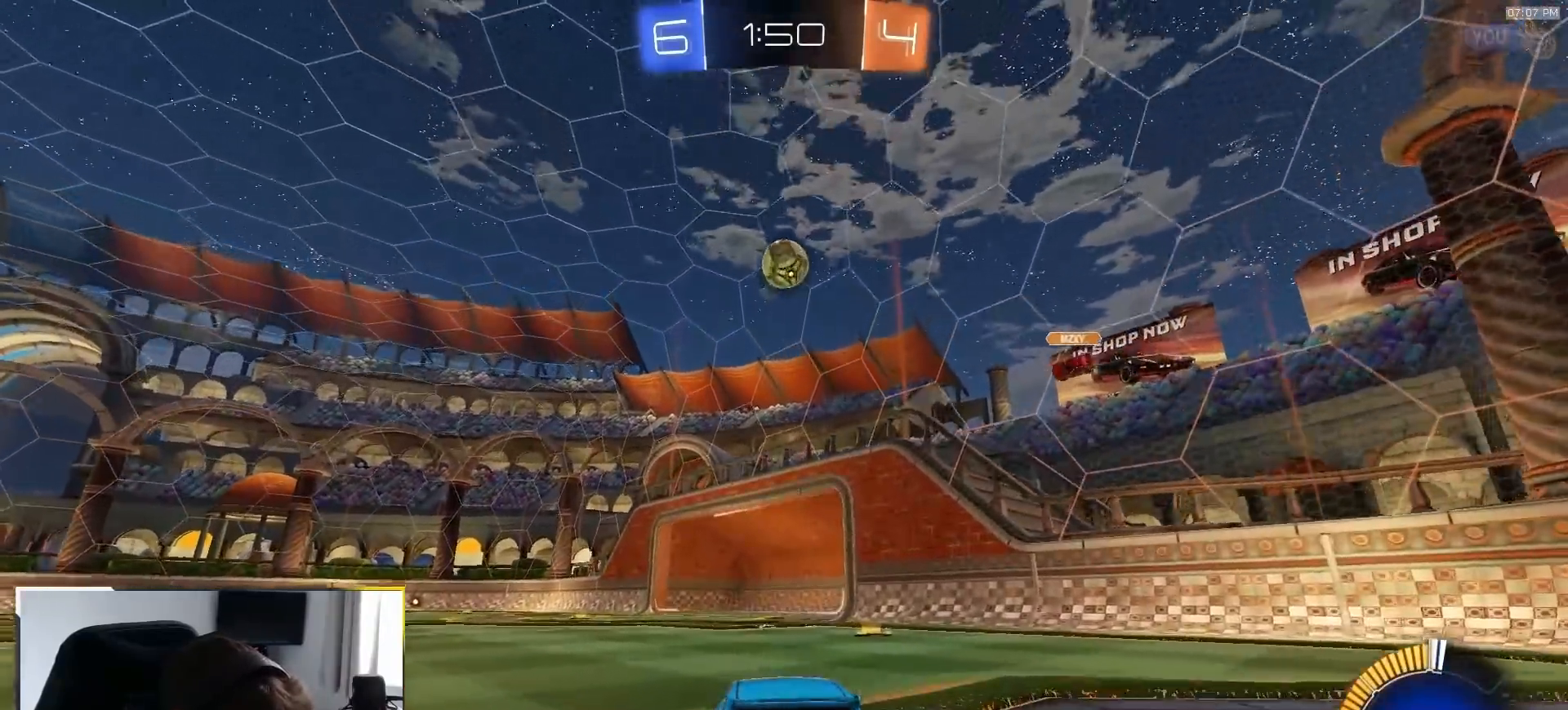
{"dt_ms": 1000, "buttons": ["R1"], "left_stick": "up", "right_stick": "center", "events": [[483, "left_stick", "left"], [533, "CROSS", "down"], [550, "left_stick", "down"], [817, "left_stick", "center"], [850, "CROSS", "up"], [883, "R1", "down"], [933, "left_stick", "up"]]}
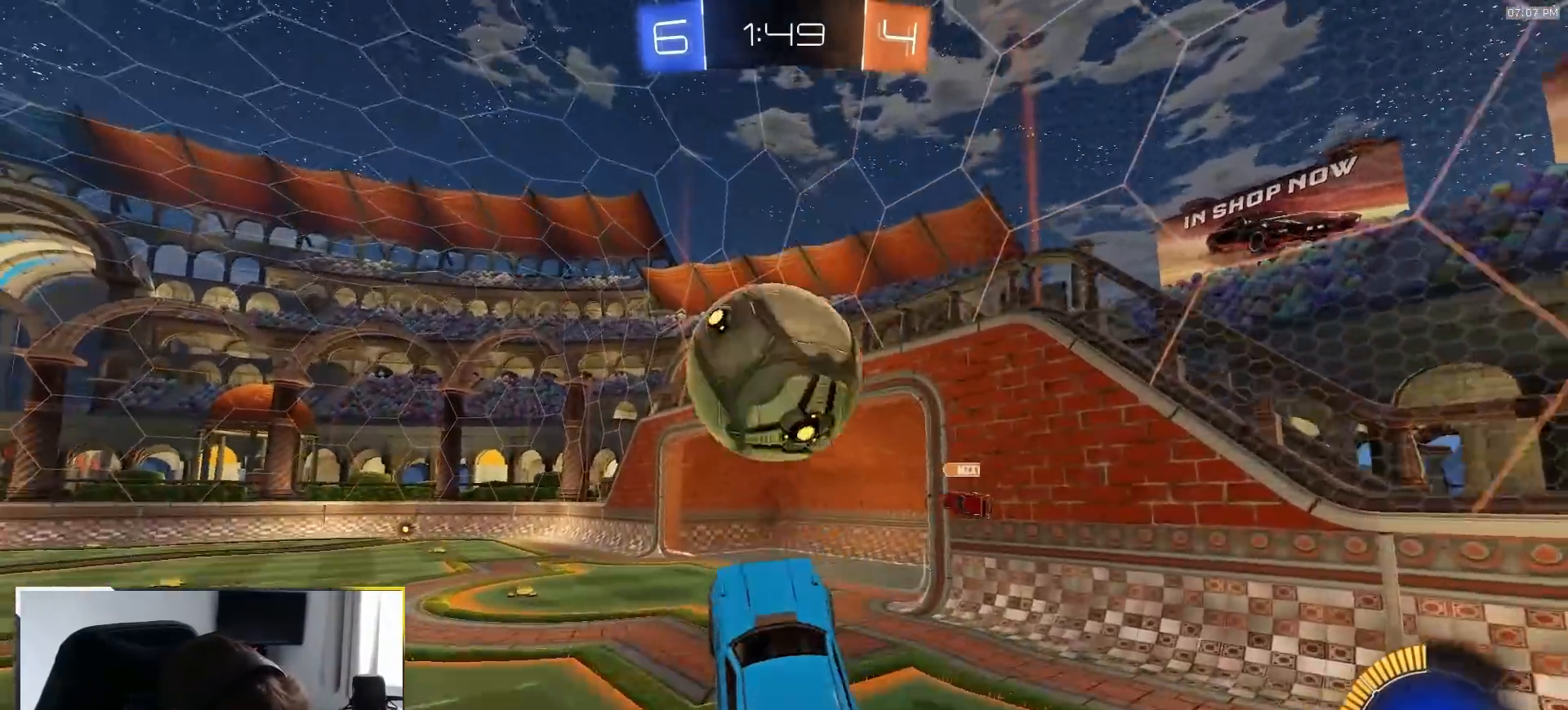
{"dt_ms": 500, "buttons": [], "left_stick": "center", "right_stick": "center", "events": [[33, "CROSS", "down"], [133, "CROSS", "up"], [133, "R1", "up"], [267, "left_stick", "center"]]}
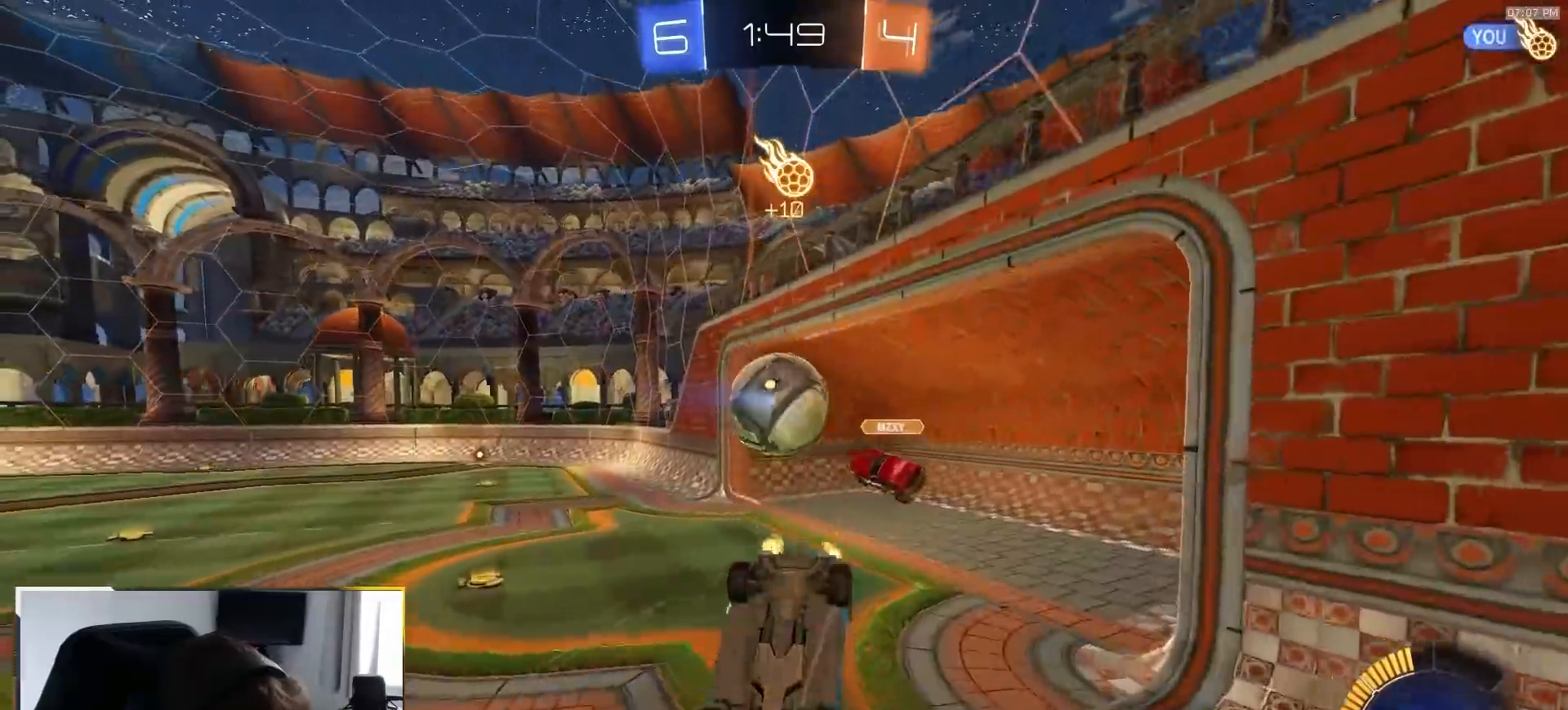
{"dt_ms": 500, "buttons": [], "left_stick": "up", "right_stick": "center", "events": [[133, "left_stick", "up-left"], [250, "left_stick", "up"]]}
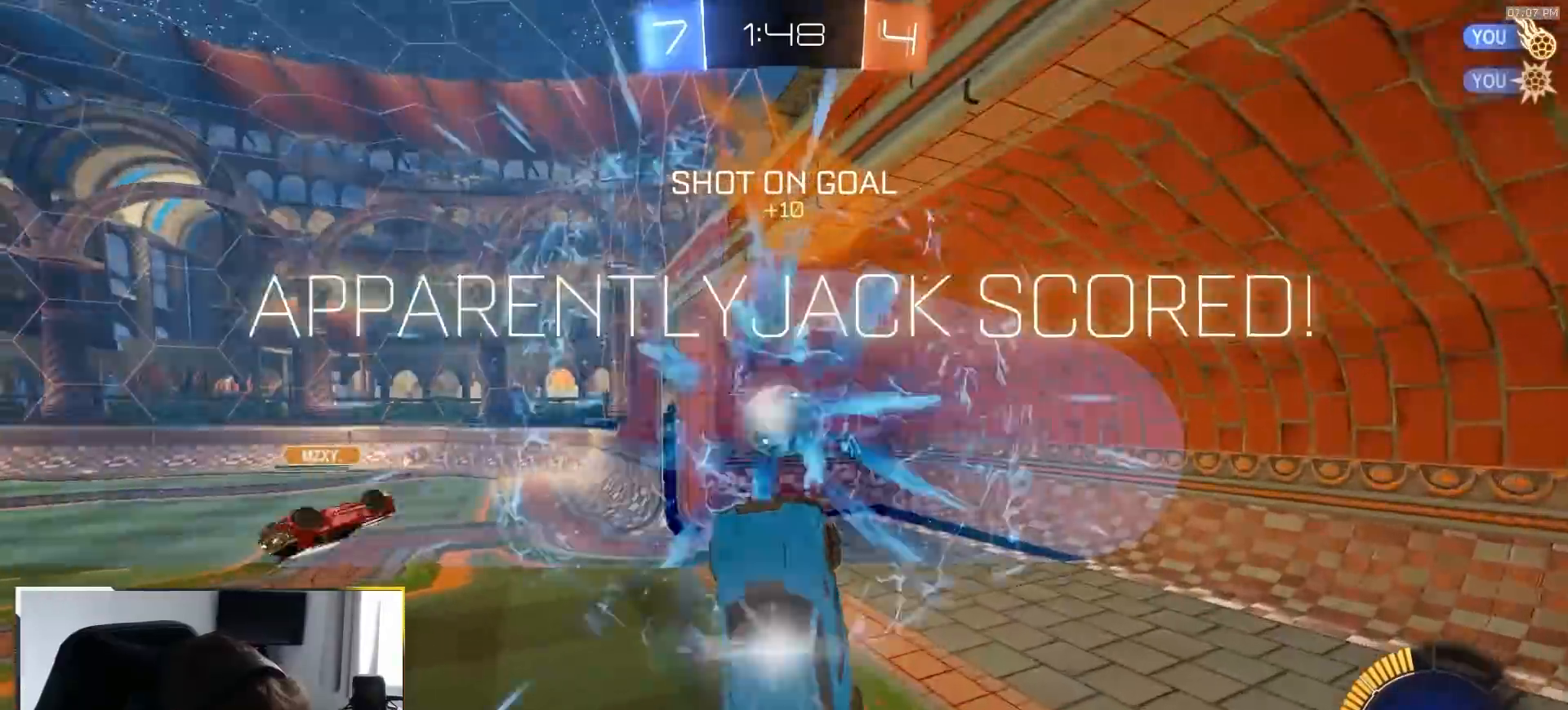
{"dt_ms": 500, "buttons": [], "left_stick": "up", "right_stick": "center", "events": []}
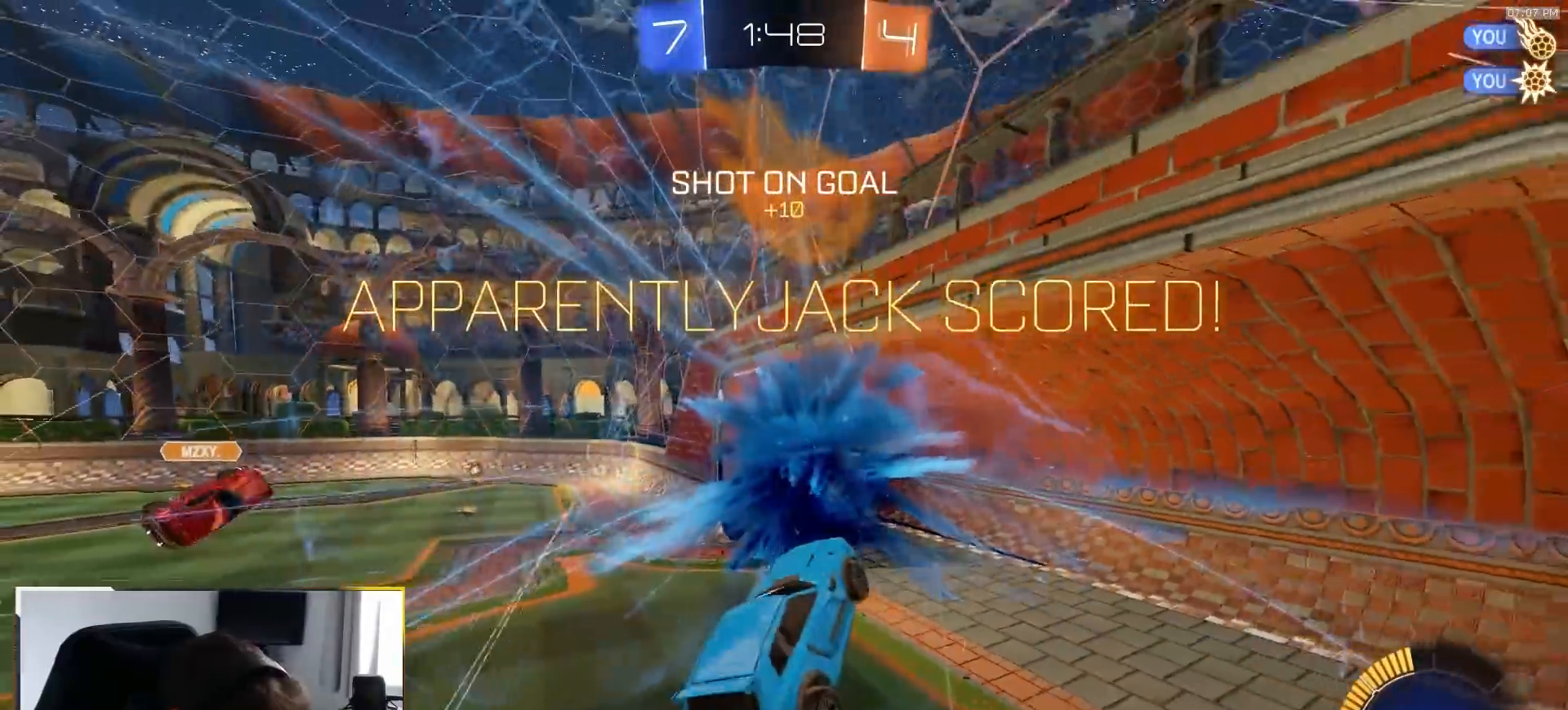
{"dt_ms": 500, "buttons": ["TRIANGLE", "R1"], "left_stick": "up-left", "right_stick": "center", "events": [[267, "left_stick", "up-left"], [483, "R1", "down"], [500, "TRIANGLE", "down"]]}
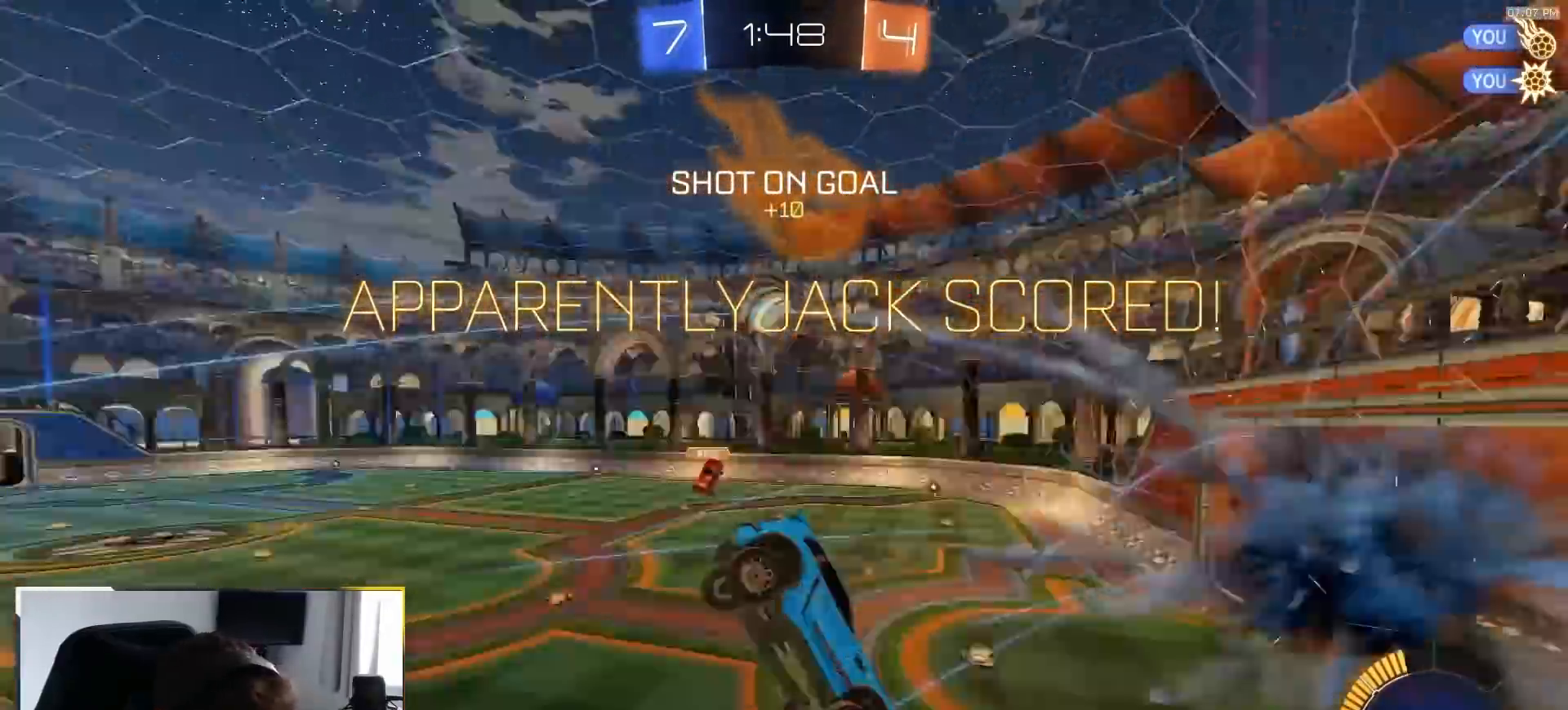
{"dt_ms": 500, "buttons": ["CIRCLE", "R1"], "left_stick": "down-right", "right_stick": "center", "events": [[100, "CIRCLE", "down"], [117, "TRIANGLE", "up"], [300, "left_stick", "right"], [417, "left_stick", "down-right"]]}
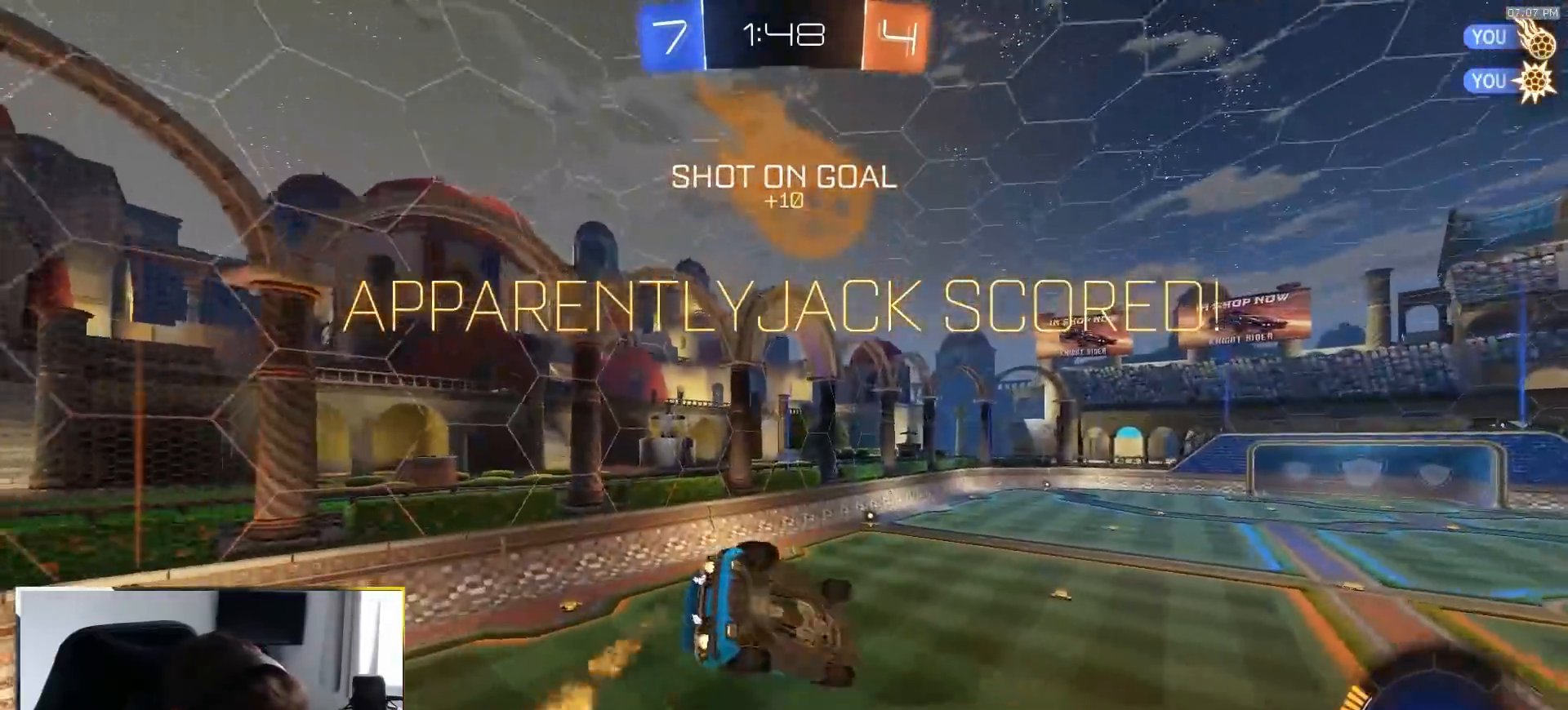
{"dt_ms": 1000, "buttons": ["CROSS", "R1"], "left_stick": "right", "right_stick": "center", "events": [[100, "left_stick", "left"], [233, "CIRCLE", "up"], [250, "left_stick", "center"], [283, "R1", "up"], [533, "L1", "down"], [817, "R1", "down"], [883, "L1", "up"], [883, "left_stick", "right"], [1000, "CROSS", "down"]]}
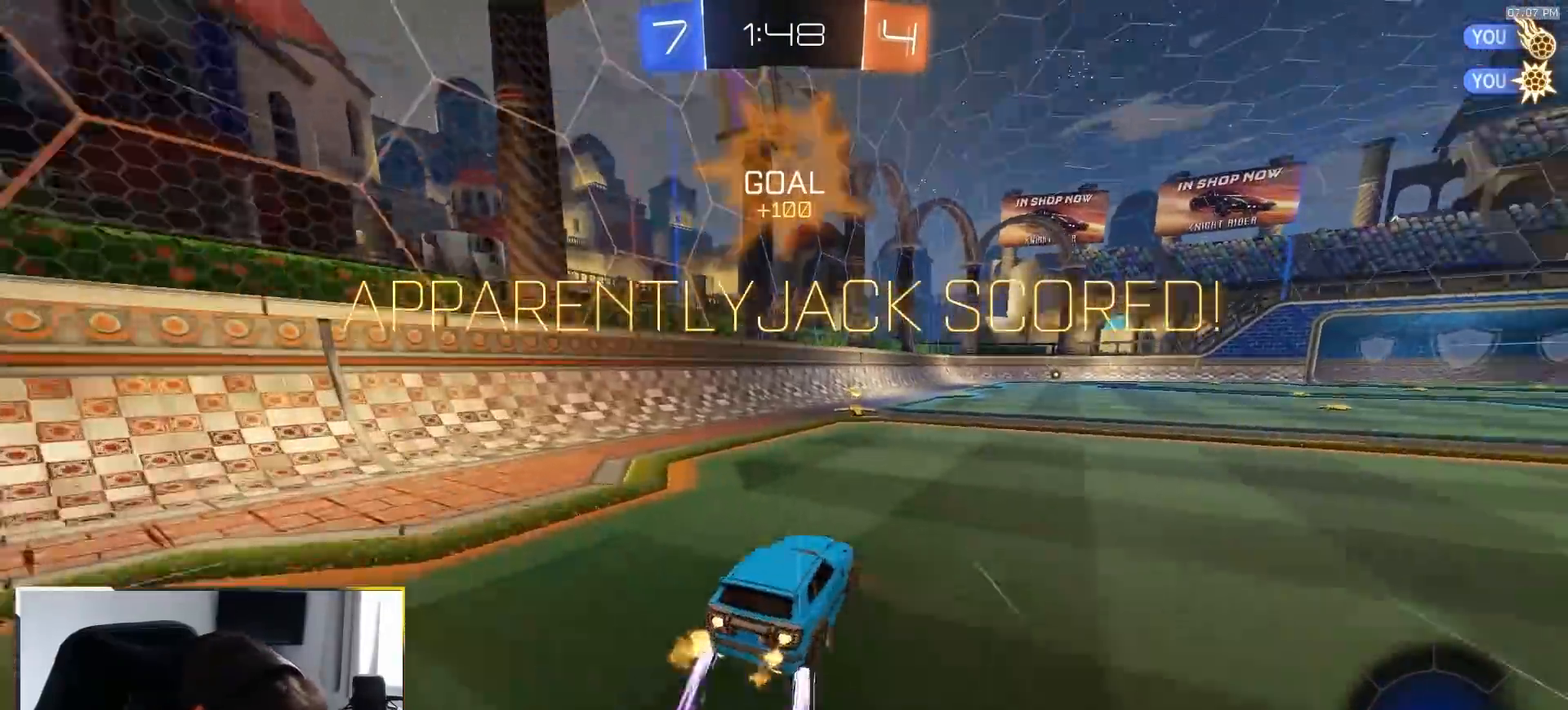
{"dt_ms": 500, "buttons": ["R1"], "left_stick": "down-left", "right_stick": "center", "events": [[50, "left_stick", "up-left"], [67, "CROSS", "up"], [100, "CROSS", "down"], [133, "left_stick", "down-left"], [250, "CROSS", "up"]]}
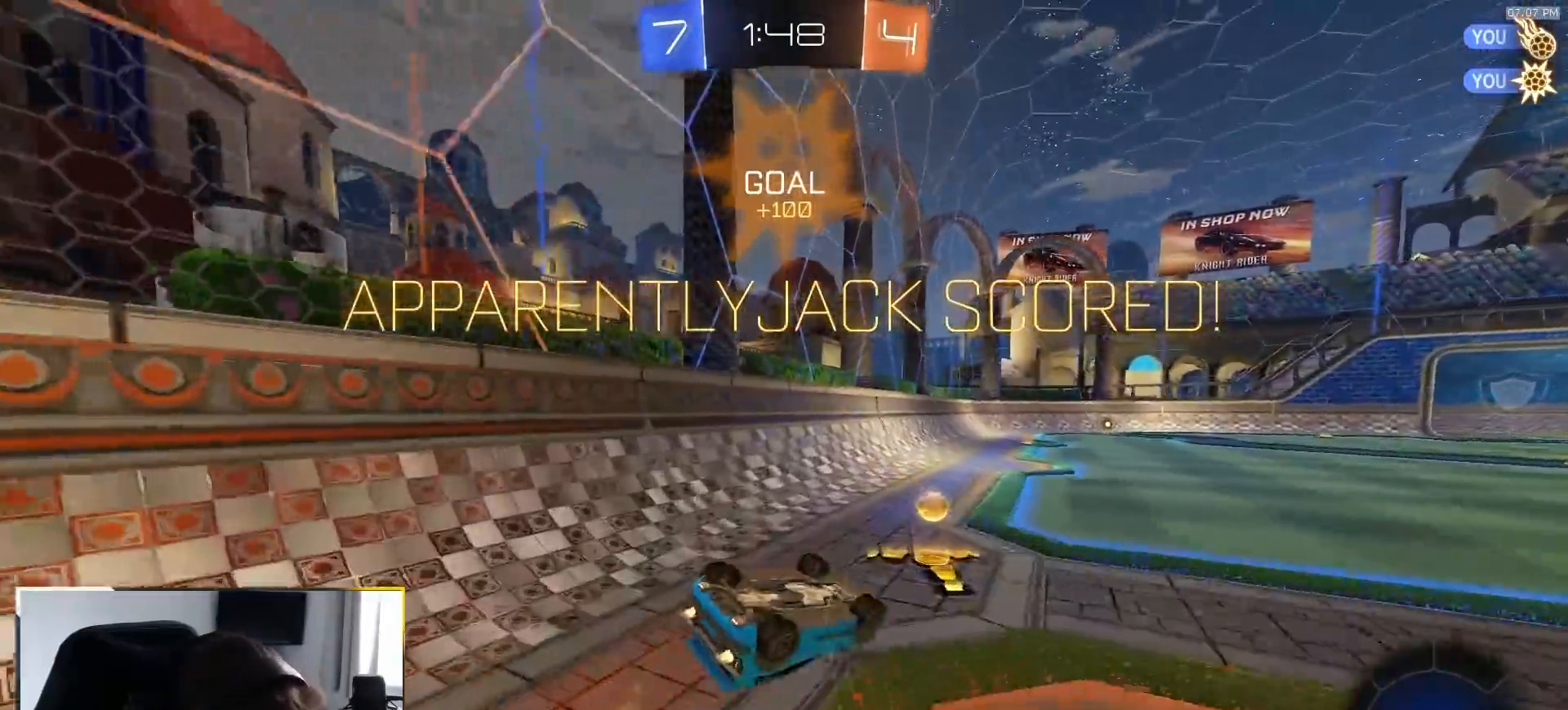
{"dt_ms": 500, "buttons": ["CROSS", "R1"], "left_stick": "up-right", "right_stick": "center", "events": [[67, "SQUARE", "down"], [267, "SQUARE", "up"], [350, "left_stick", "center"], [467, "left_stick", "up-right"], [483, "CROSS", "down"]]}
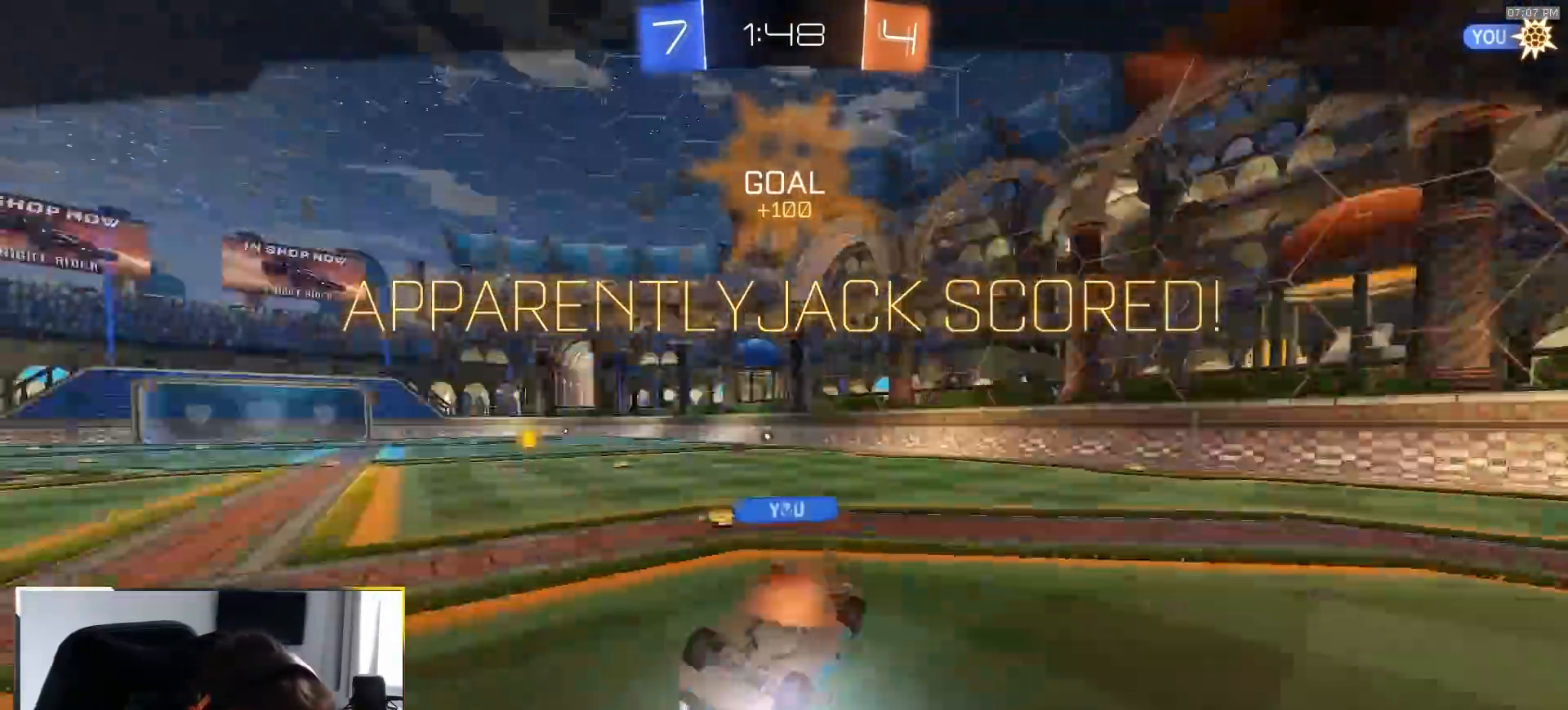
{"dt_ms": 500, "buttons": ["R1"], "left_stick": "up-right", "right_stick": "center", "events": [[50, "CROSS", "up"], [100, "CROSS", "down"], [183, "CROSS", "up"], [233, "CROSS", "down"], [333, "CROSS", "up"]]}
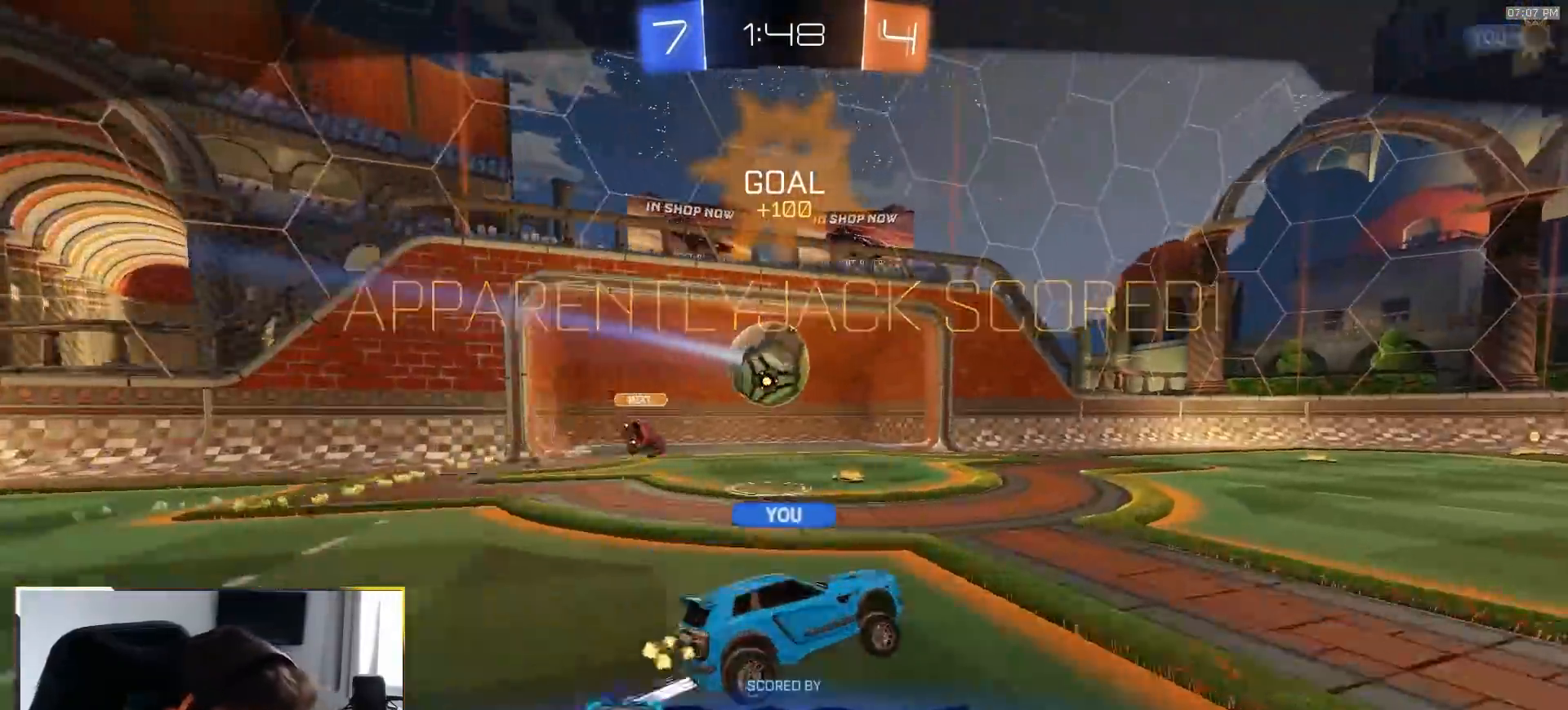
{"dt_ms": 500, "buttons": ["R1"], "left_stick": "center", "right_stick": "center", "events": [[83, "CROSS", "down"], [83, "left_stick", "center"], [133, "L1", "down"], [183, "L1", "up"], [200, "CROSS", "up"], [300, "CROSS", "down"], [417, "CROSS", "up"]]}
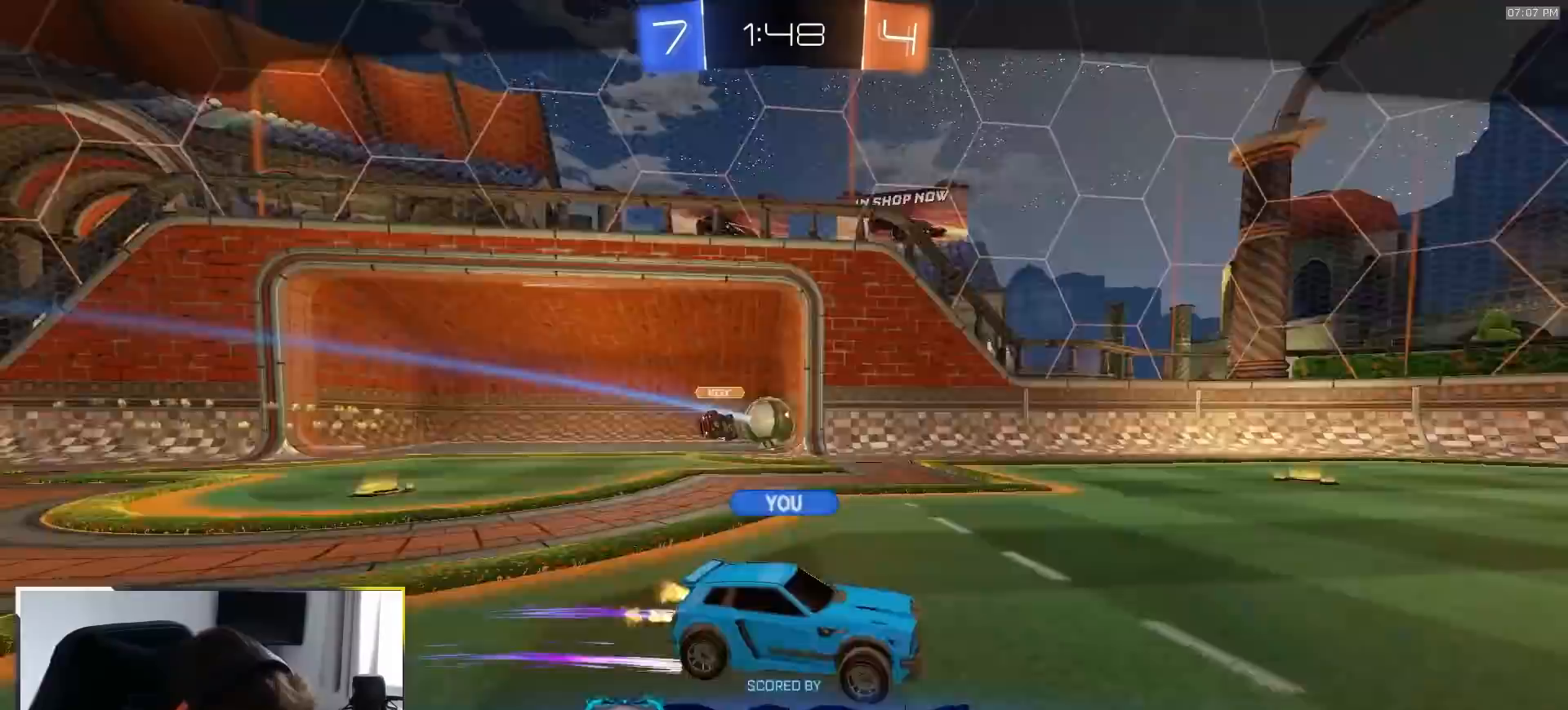
{"dt_ms": 500, "buttons": ["R1"], "left_stick": "center", "right_stick": "center", "events": []}
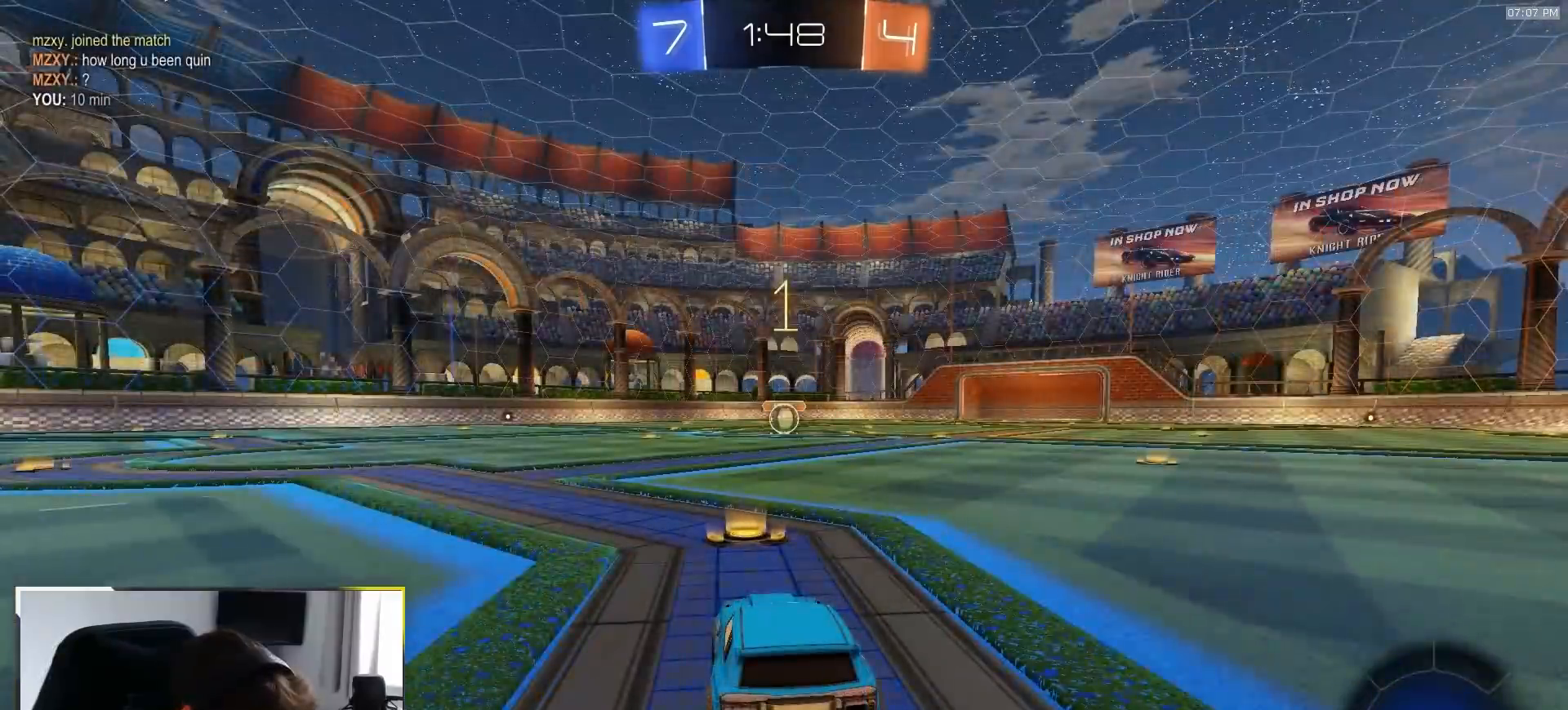
{"dt_ms": 500, "buttons": ["L1", "R1"], "left_stick": "up", "right_stick": "center", "events": [[383, "left_stick", "right"], [400, "CROSS", "down"], [483, "CROSS", "up"], [483, "L1", "down"], [483, "left_stick", "up"]]}
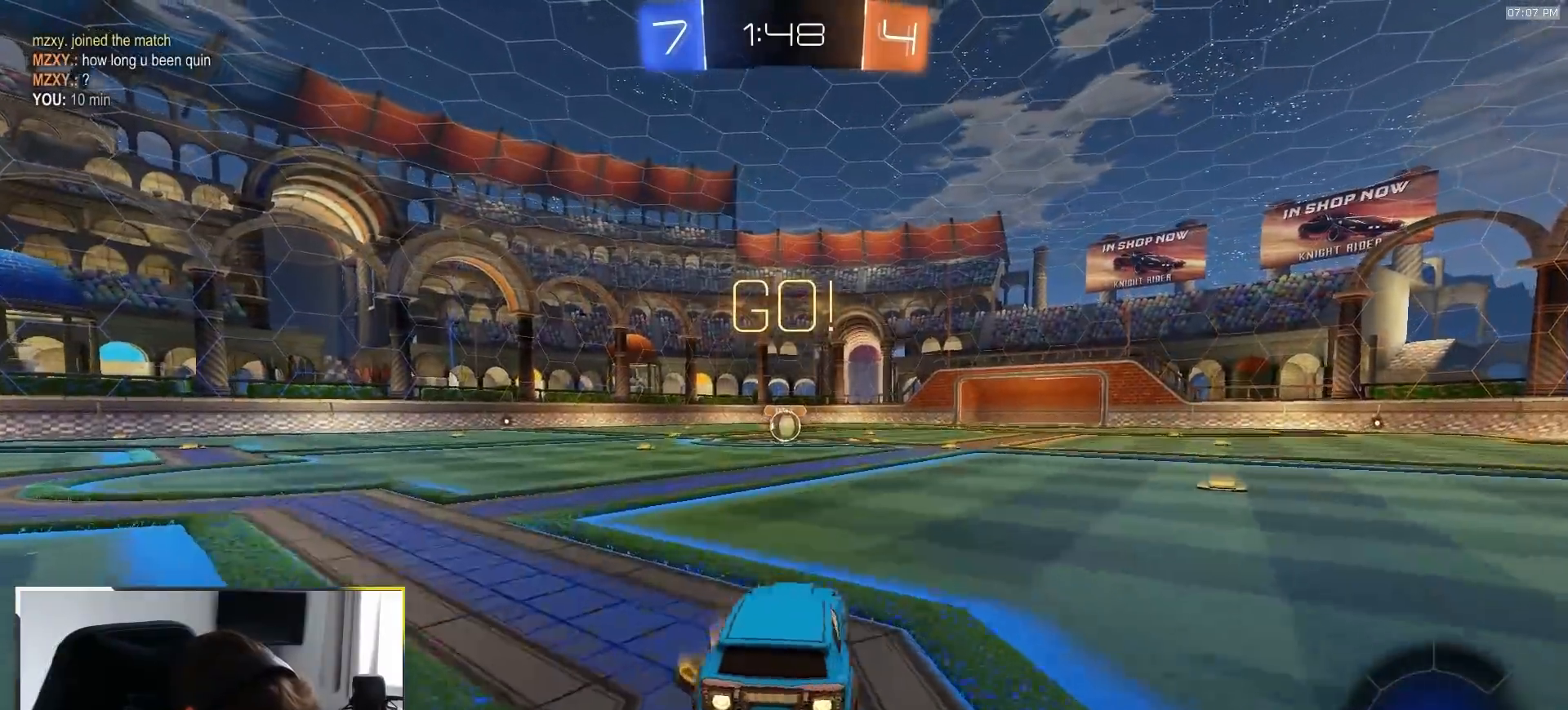
{"dt_ms": 500, "buttons": ["L1", "R1"], "left_stick": "down-left", "right_stick": "center"}
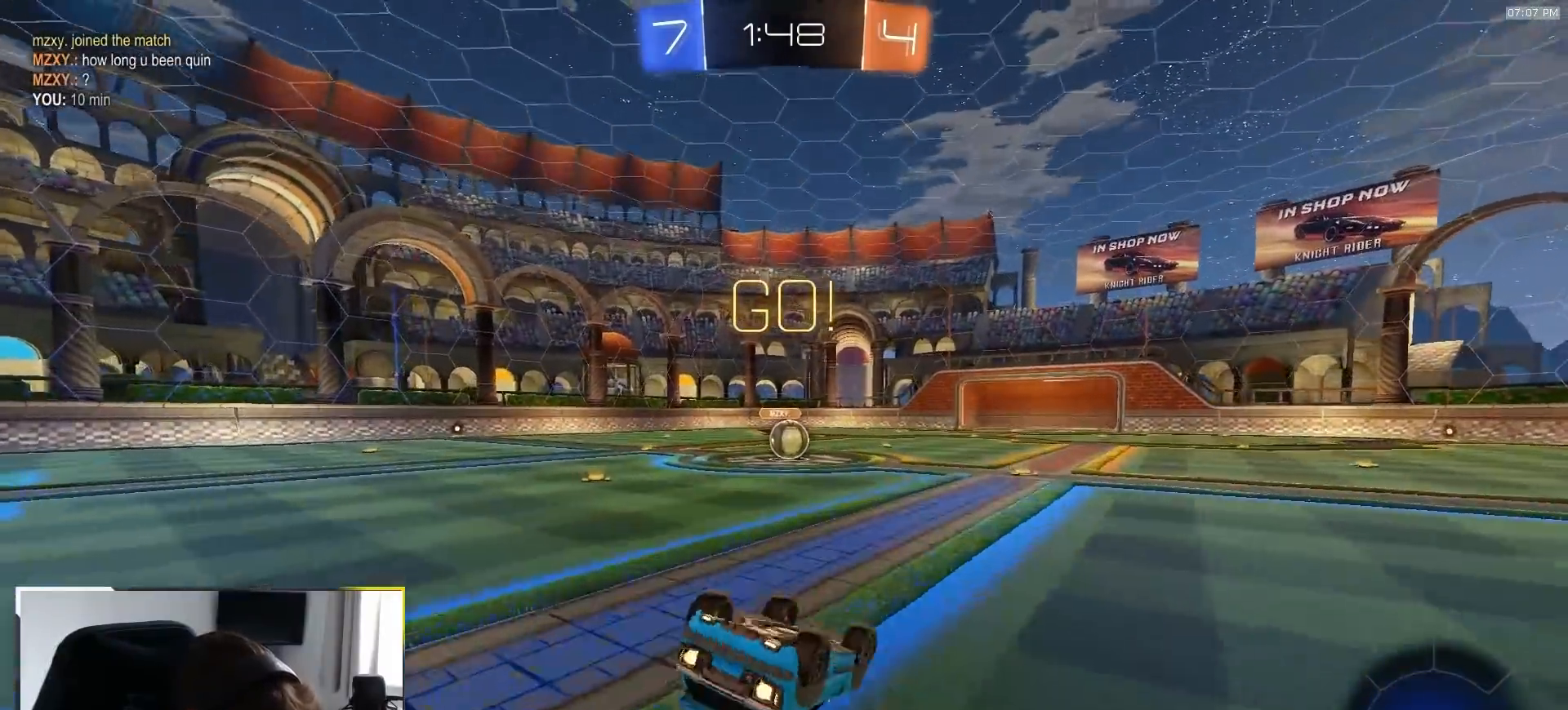
{"dt_ms": 500, "buttons": ["L1", "R1"], "left_stick": "down-left", "right_stick": "center"}
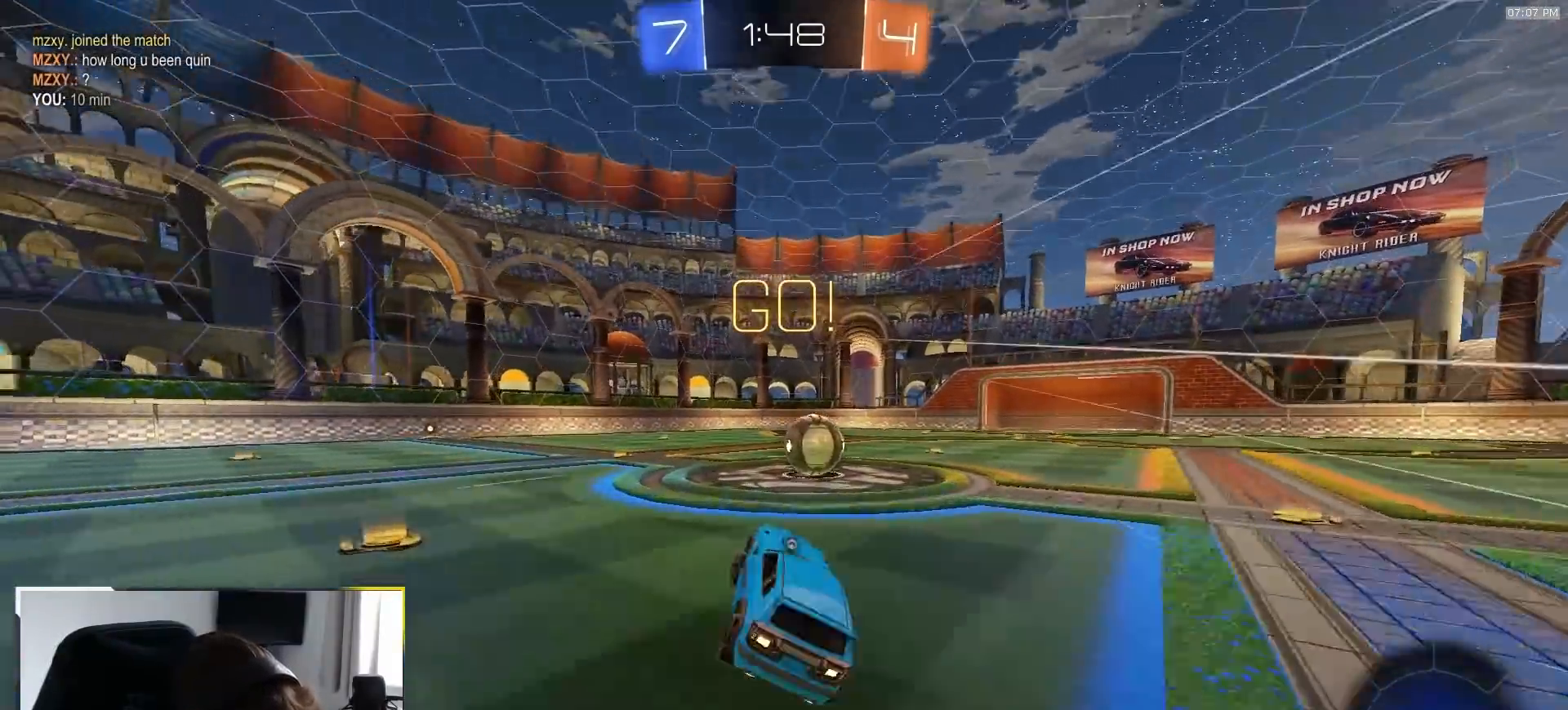
{"dt_ms": 500, "buttons": ["CROSS"], "left_stick": "up-left", "right_stick": "center", "events": [[17, "R1", "up"], [50, "L1", "up"], [67, "left_stick", "right"], [317, "CROSS", "down"], [317, "left_stick", "center"], [400, "CROSS", "up"], [400, "left_stick", "up-left"], [483, "CROSS", "down"]]}
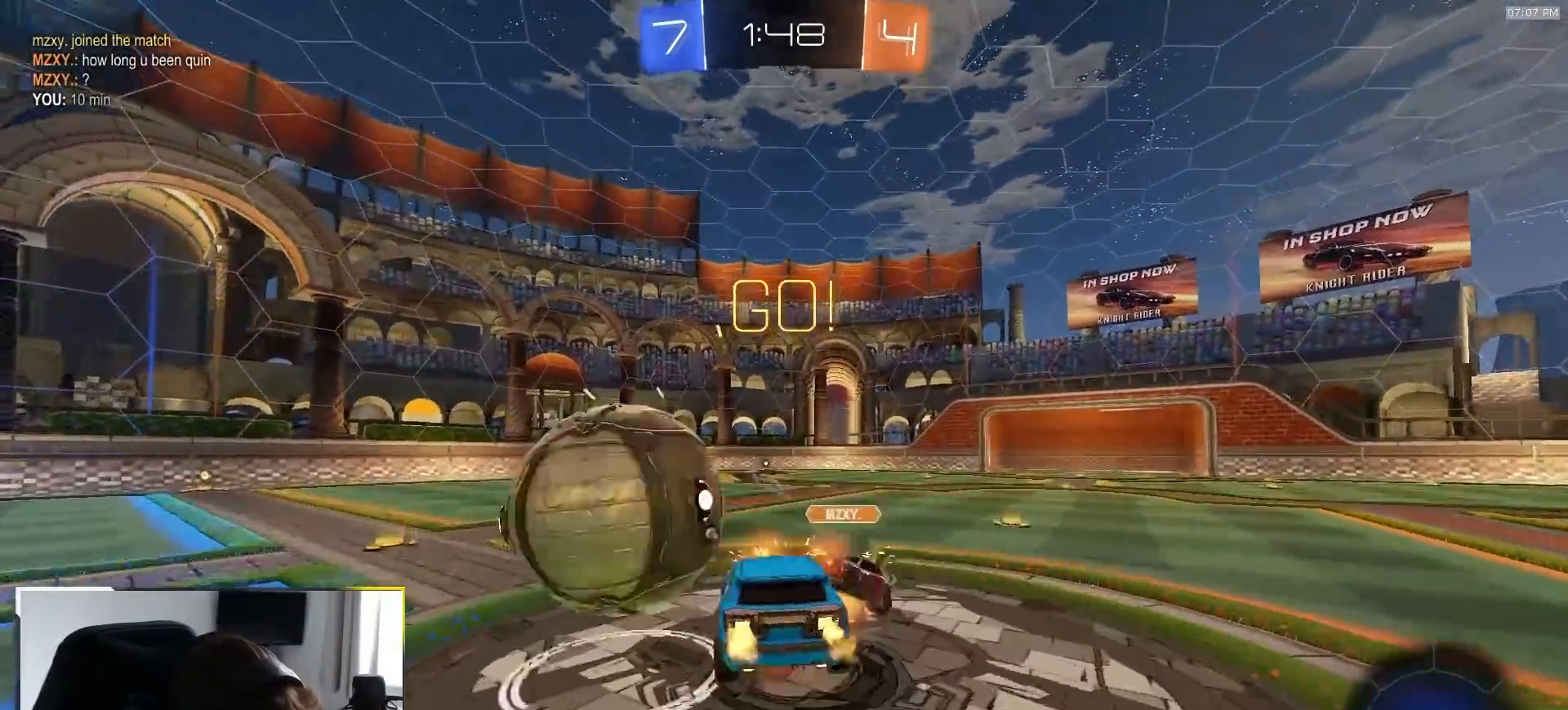
{"dt_ms": 1000, "buttons": [], "left_stick": "center", "right_stick": "center"}
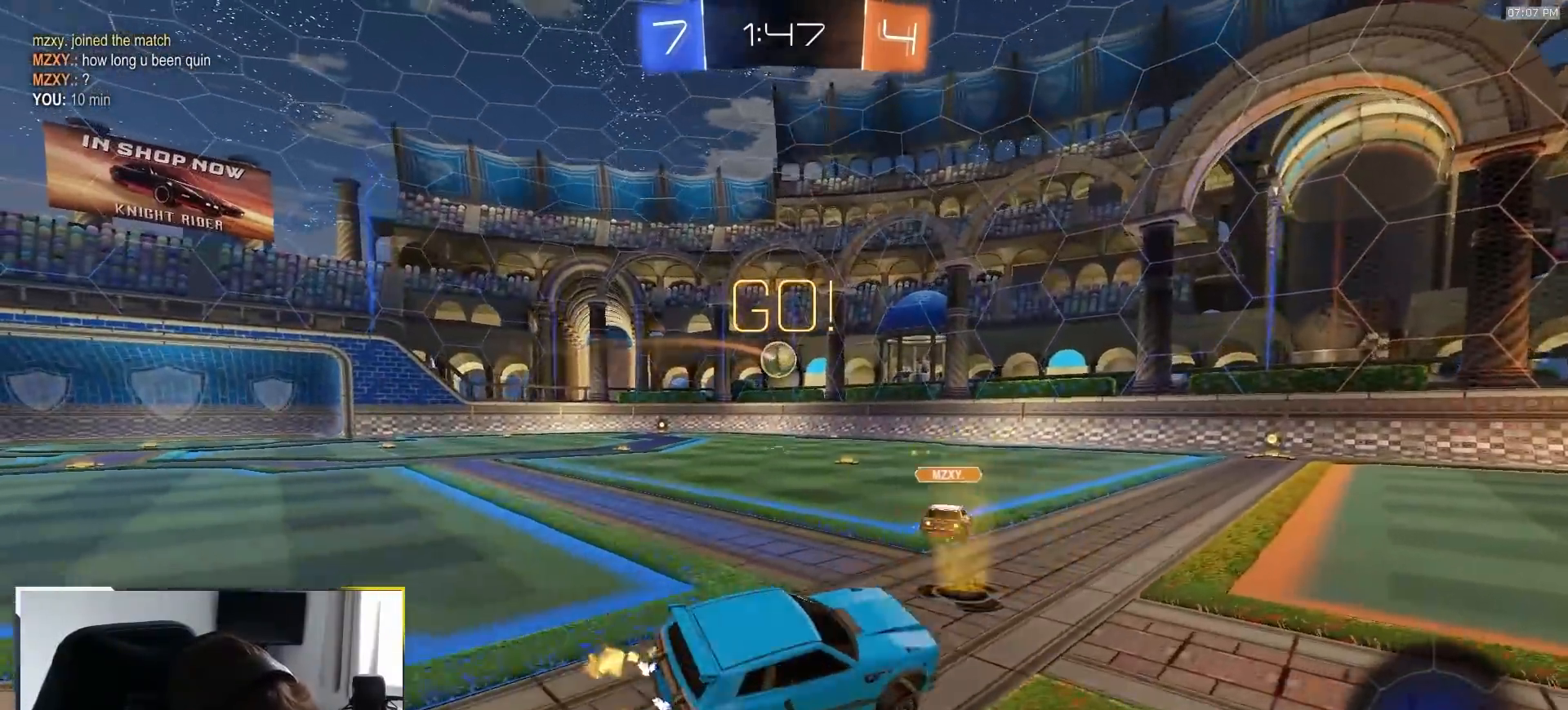
{"dt_ms": 500, "buttons": [], "left_stick": "left", "right_stick": "center", "events": [[50, "left_stick", "left"]]}
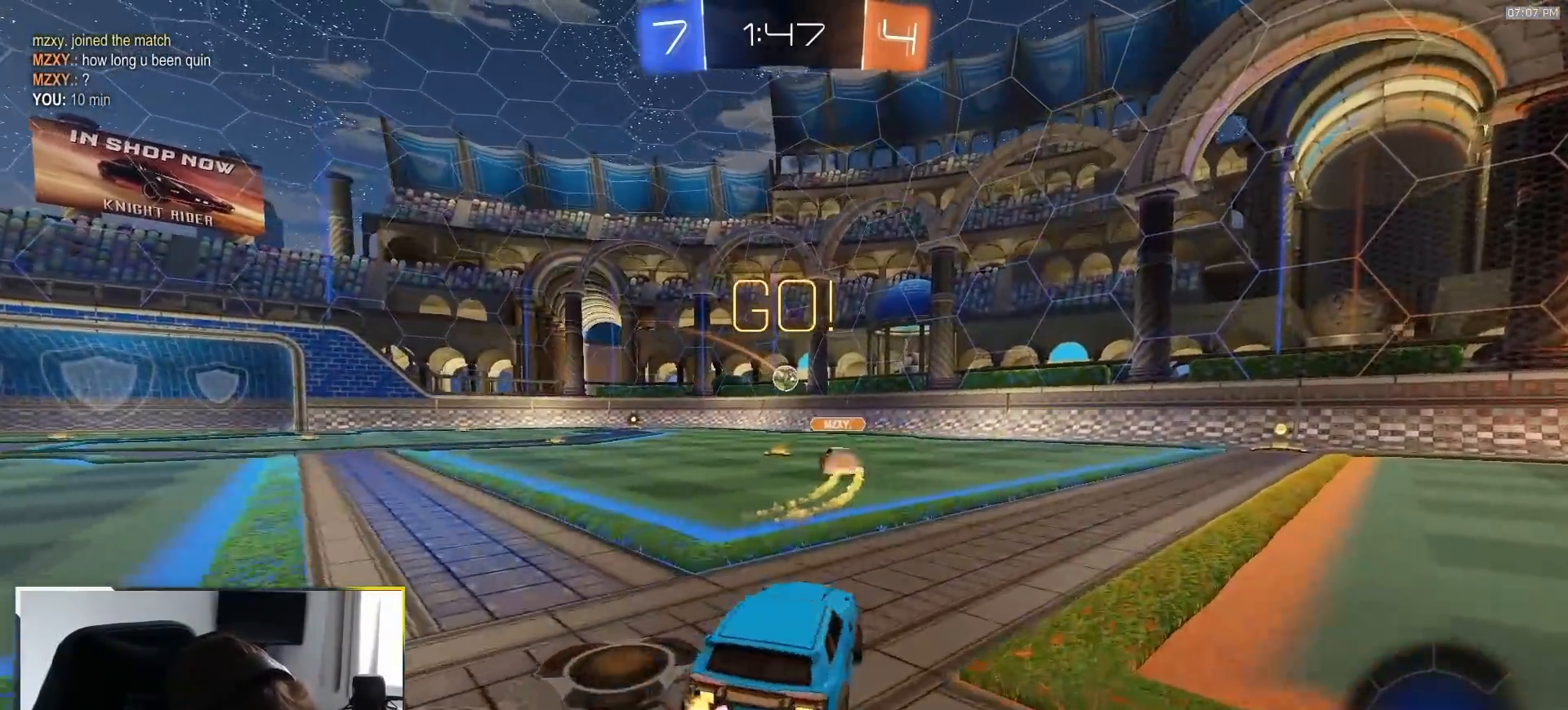
{"dt_ms": 1000, "buttons": ["L1", "R1"], "left_stick": "down-left", "right_stick": "center"}
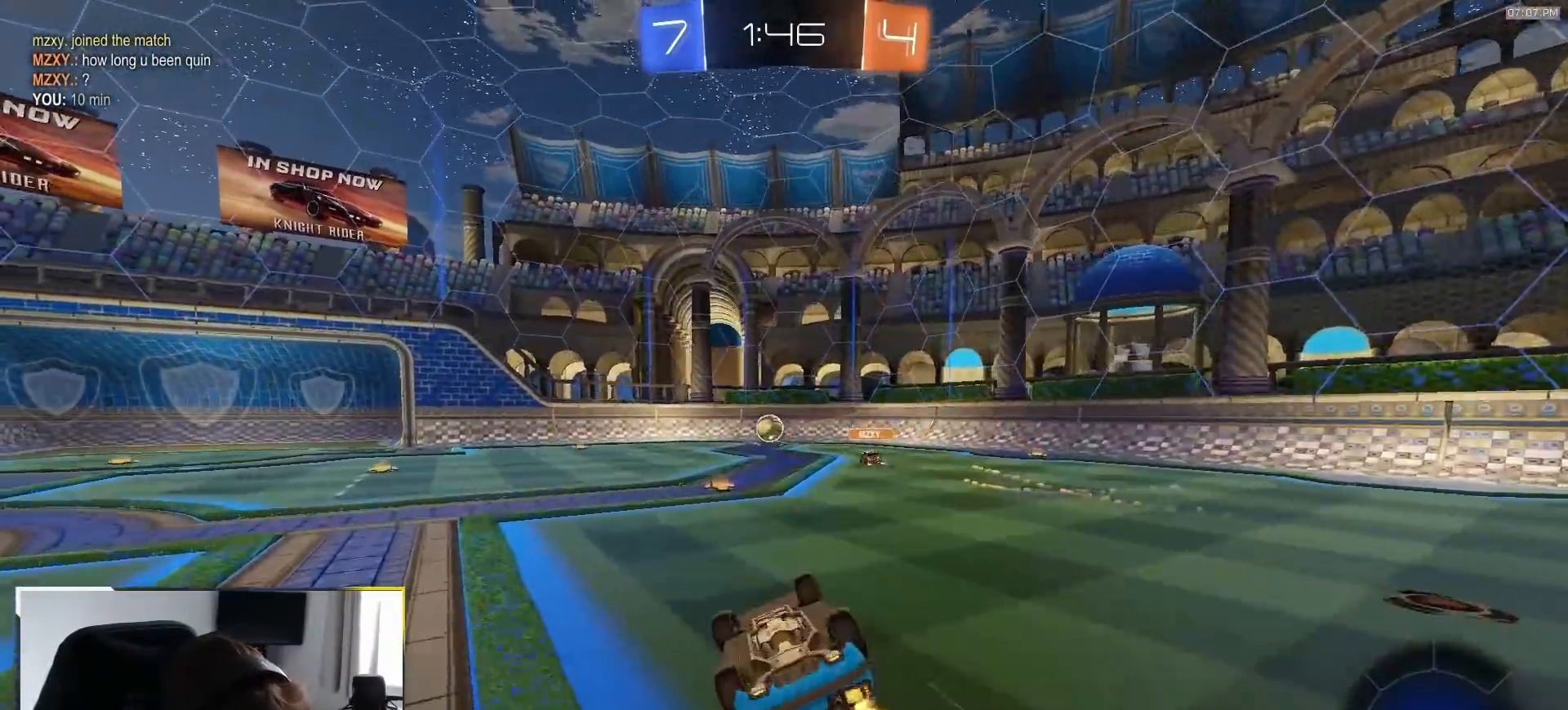
{"dt_ms": 500, "buttons": ["R1"], "left_stick": "left", "right_stick": "center"}
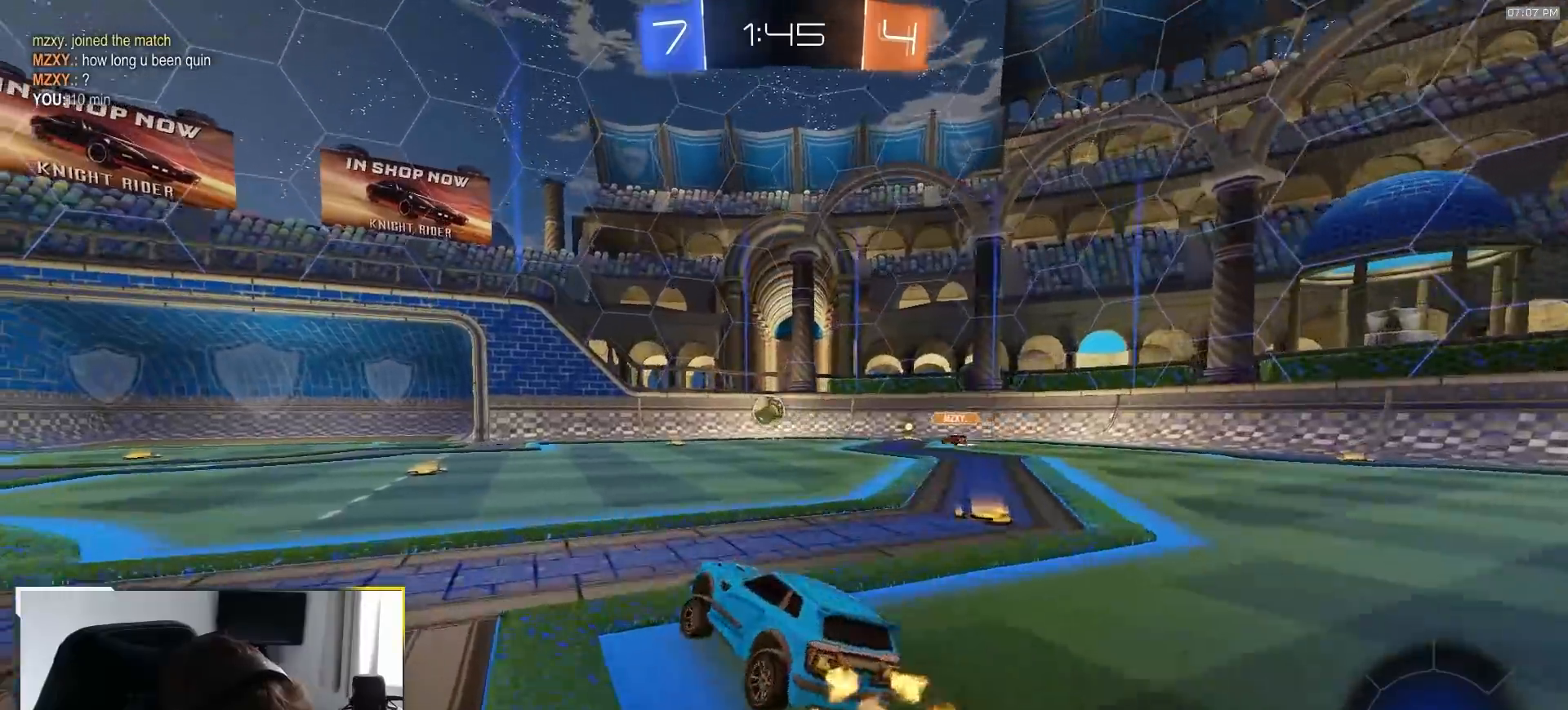
{"dt_ms": 500, "buttons": ["R1"], "left_stick": "center", "right_stick": "center", "events": [[117, "left_stick", "center"], [317, "left_stick", "right"], [417, "left_stick", "center"]]}
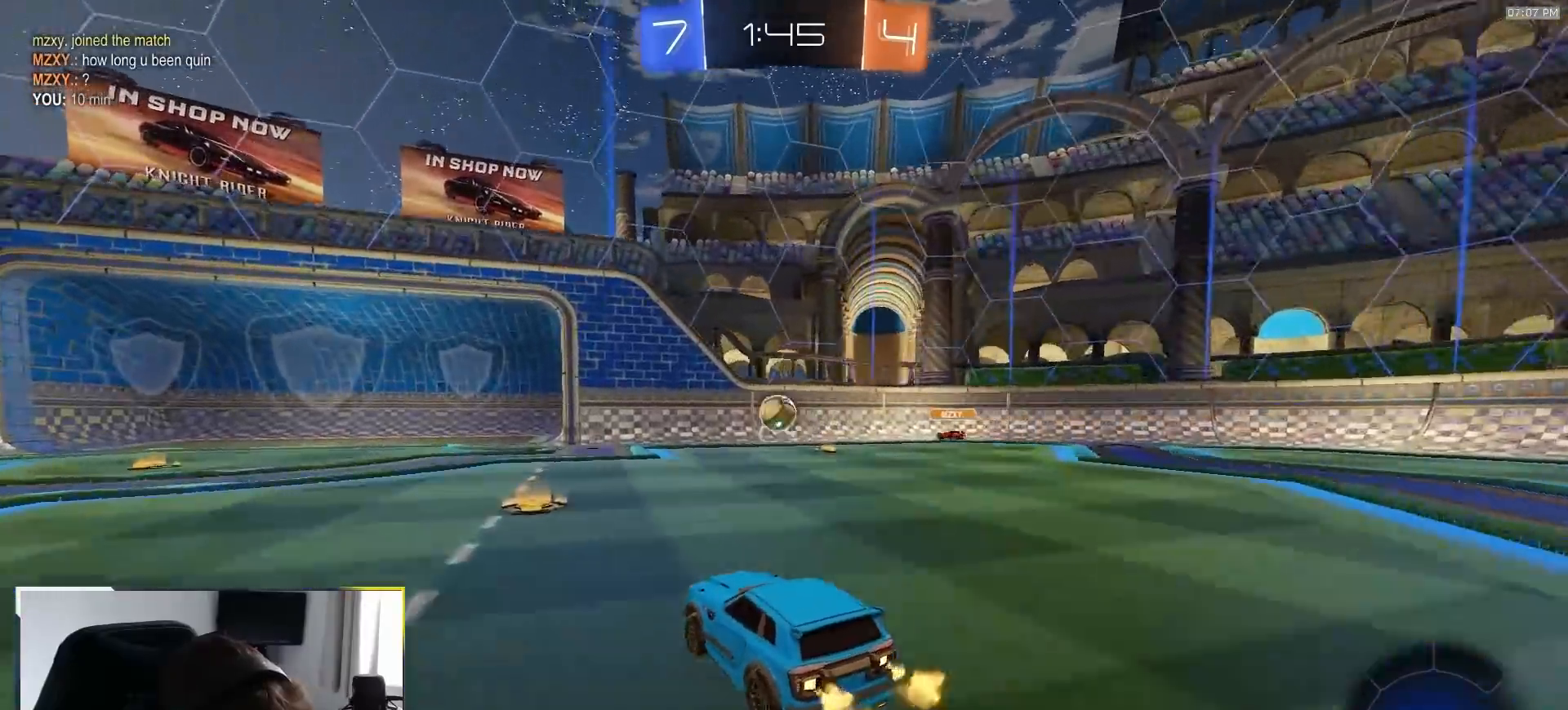
{"dt_ms": 500, "buttons": ["CROSS", "L1"], "left_stick": "down-left", "right_stick": "center", "events": [[217, "R1", "up"], [250, "left_stick", "right"], [383, "left_stick", "down"], [400, "CROSS", "down"], [433, "left_stick", "down-left"], [467, "L1", "down"]]}
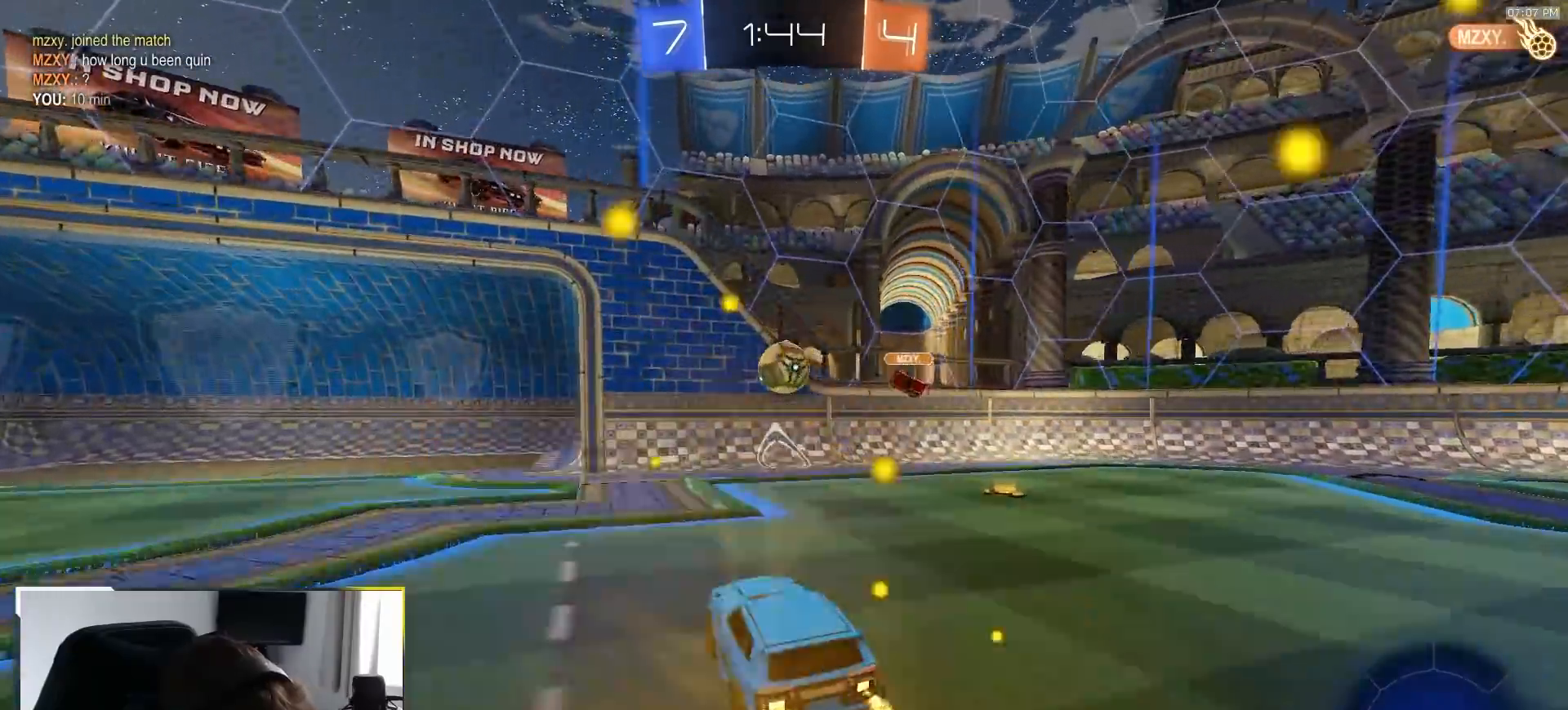
{"dt_ms": 500, "buttons": ["R1"], "left_stick": "up-right", "right_stick": "center", "events": [[50, "CROSS", "up"], [83, "L1", "up"], [100, "R1", "down"], [117, "left_stick", "center"], [200, "CROSS", "down"], [233, "left_stick", "up"], [250, "CROSS", "up"], [483, "left_stick", "up-right"]]}